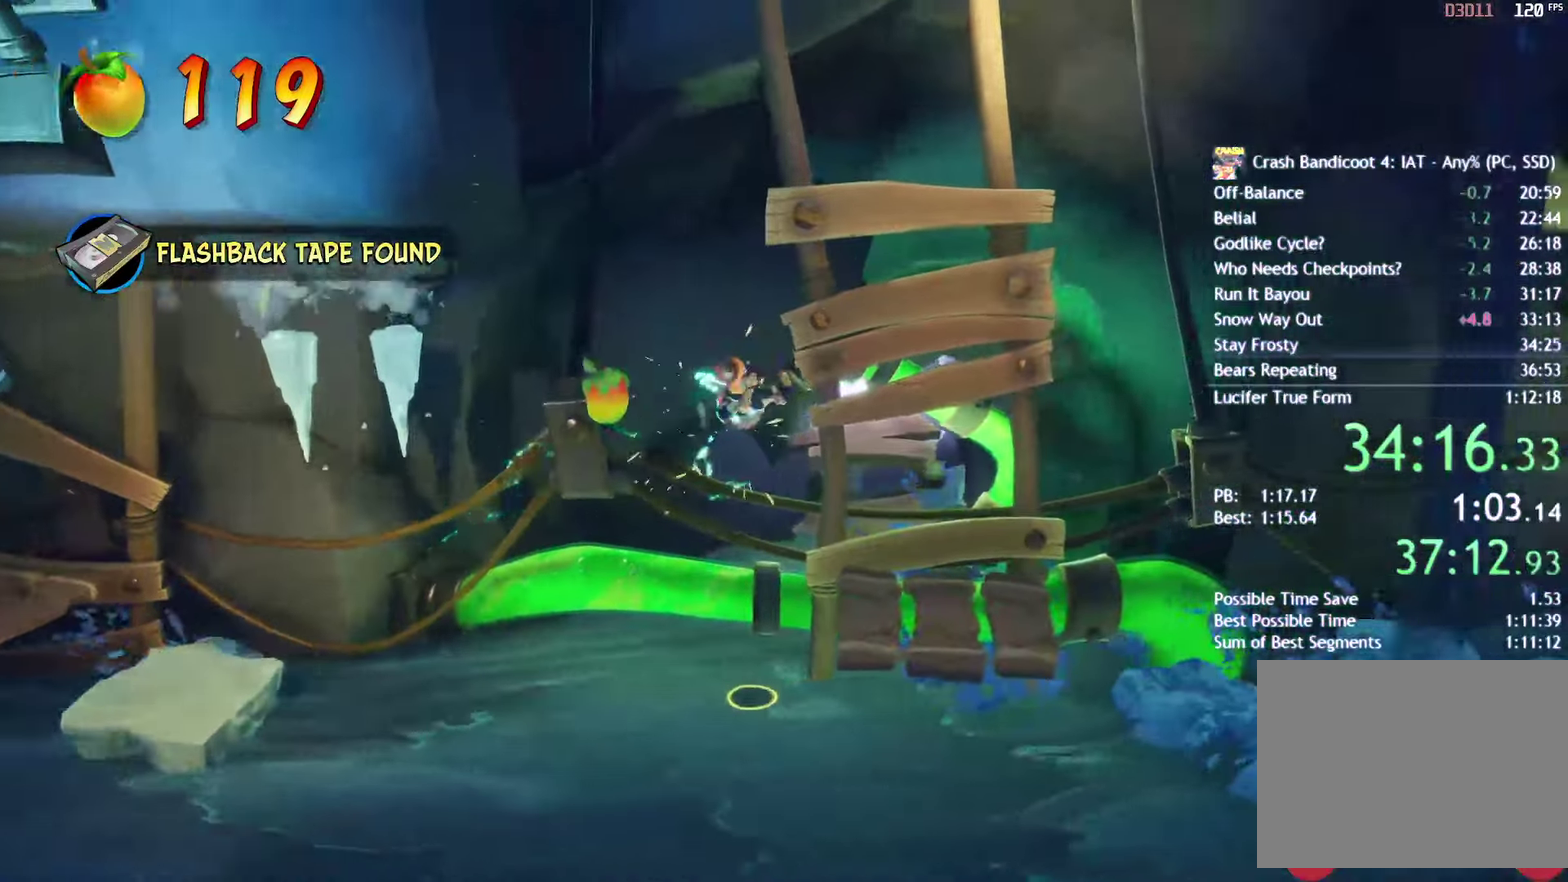
Gameplay with a controller (PlayStation layout); each line is a JSON object with the inputs held at the frame after it. "events" lists button and stick changes between this image and that frame as [ms after this image, input, new state], when the widget could be followed in between.
{"buttons": ["CIRCLE"], "left_stick": "right", "right_stick": "center"}
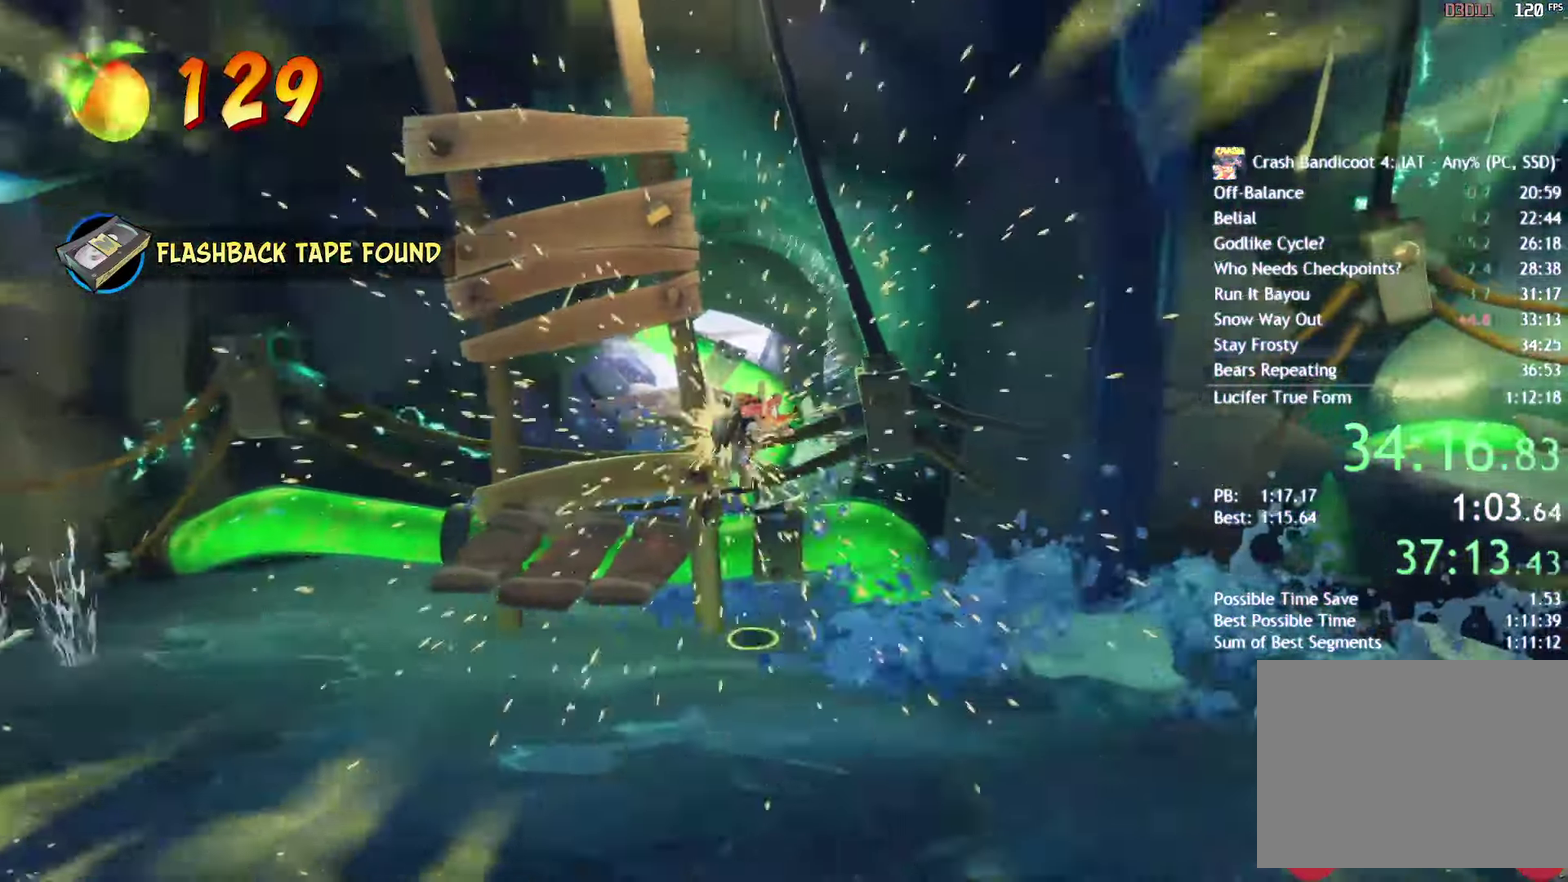
{"buttons": [], "left_stick": "right", "right_stick": "center", "events": [[100, "CIRCLE", "up"], [200, "SQUARE", "down"], [233, "R2", "down"], [267, "CROSS", "down"], [267, "L2", "down"], [350, "SQUARE", "up"], [383, "L2", "up"], [400, "CROSS", "up"], [400, "R2", "up"]]}
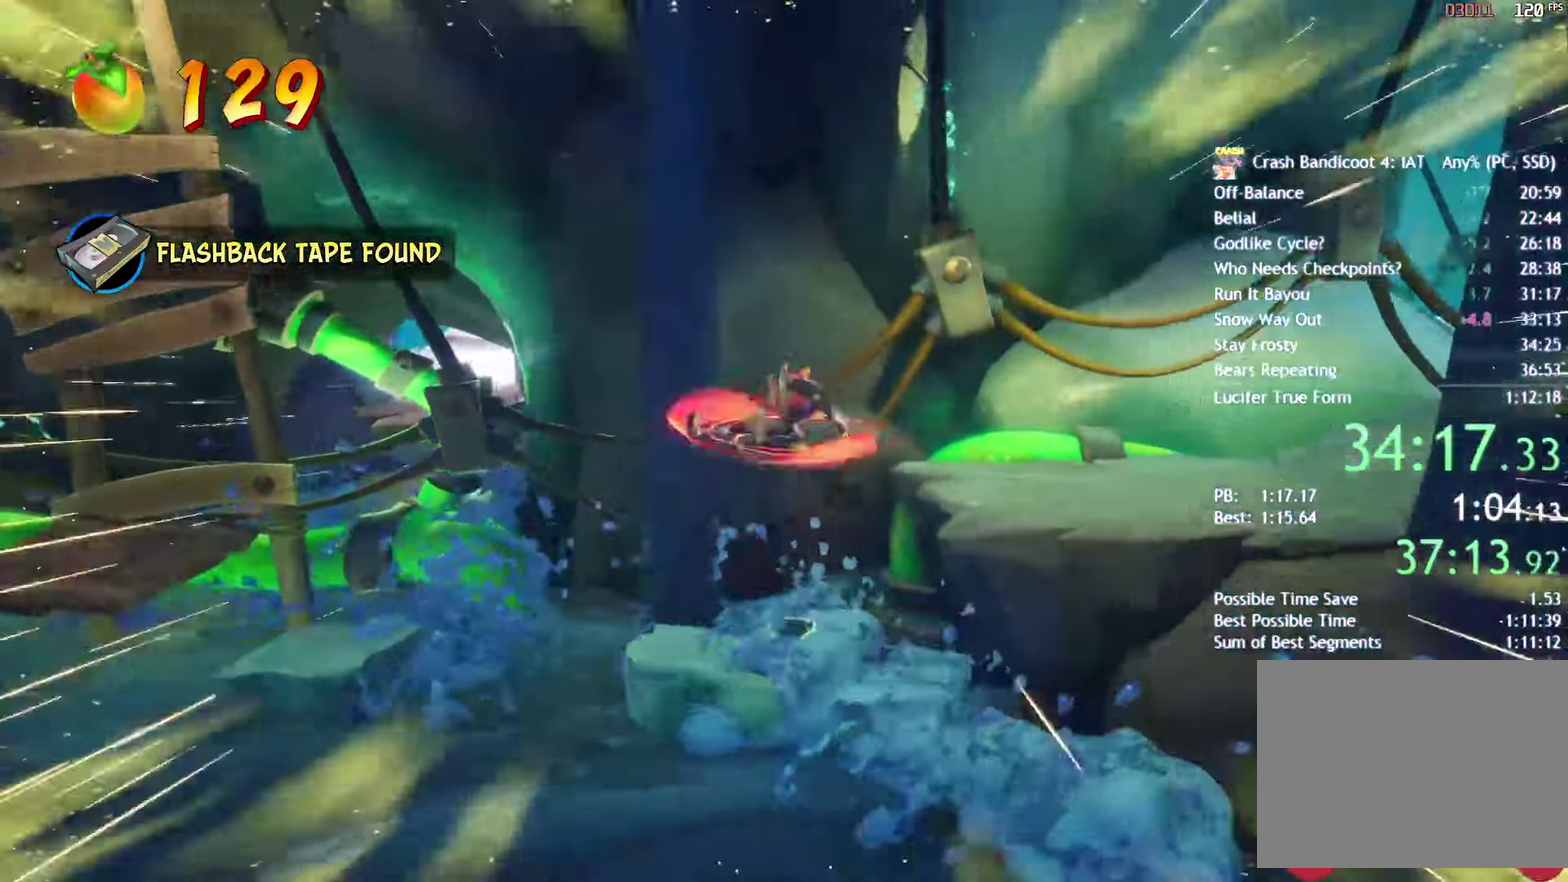
{"buttons": [], "left_stick": "right", "right_stick": "center", "events": [[217, "L2", "down"], [233, "R2", "down"], [317, "L2", "up"], [333, "R2", "up"], [417, "CIRCLE", "down"], [467, "CIRCLE", "up"]]}
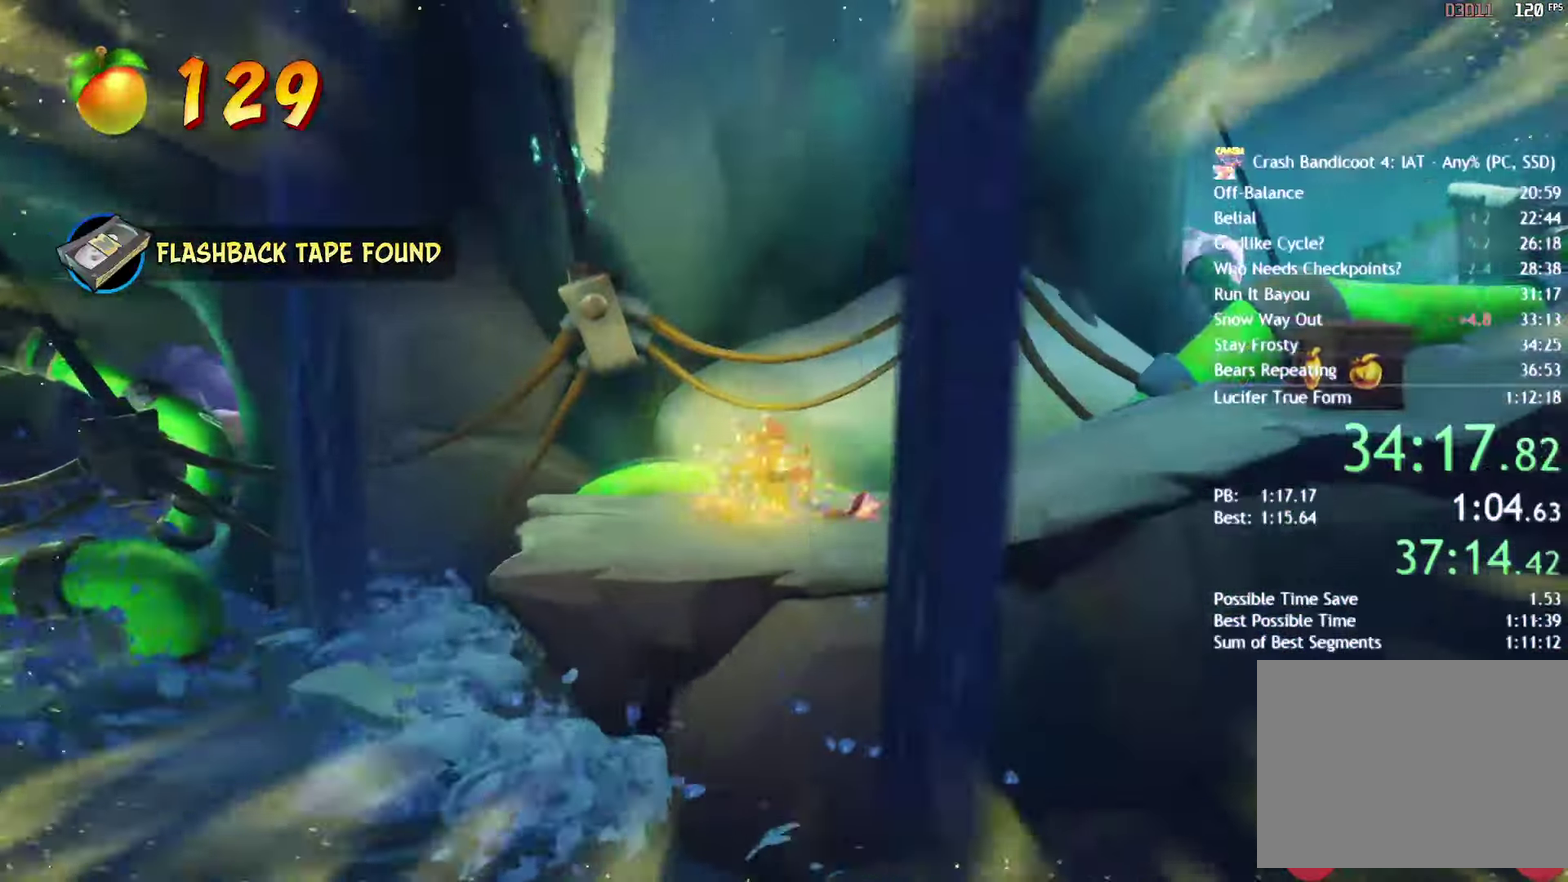
{"buttons": ["SQUARE"], "left_stick": "right", "right_stick": "center", "events": [[67, "SQUARE", "down"], [150, "SQUARE", "up"], [283, "CIRCLE", "down"], [333, "CIRCLE", "up"], [450, "SQUARE", "down"]]}
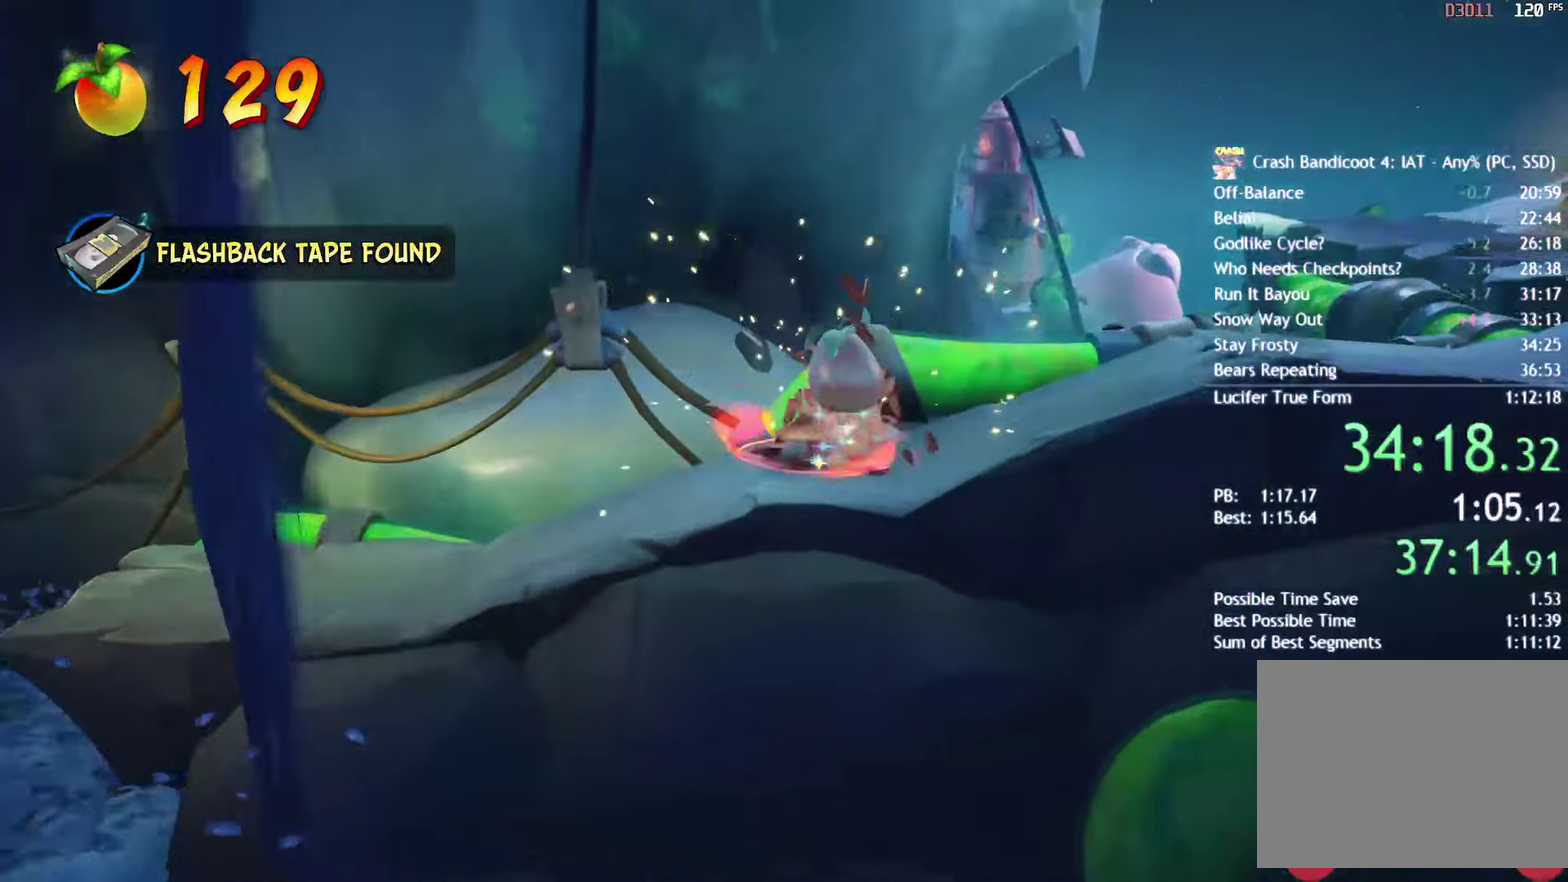
{"buttons": [], "left_stick": "right", "right_stick": "center", "events": [[17, "SQUARE", "up"], [150, "CIRCLE", "down"], [200, "CIRCLE", "up"], [317, "SQUARE", "down"], [400, "SQUARE", "up"]]}
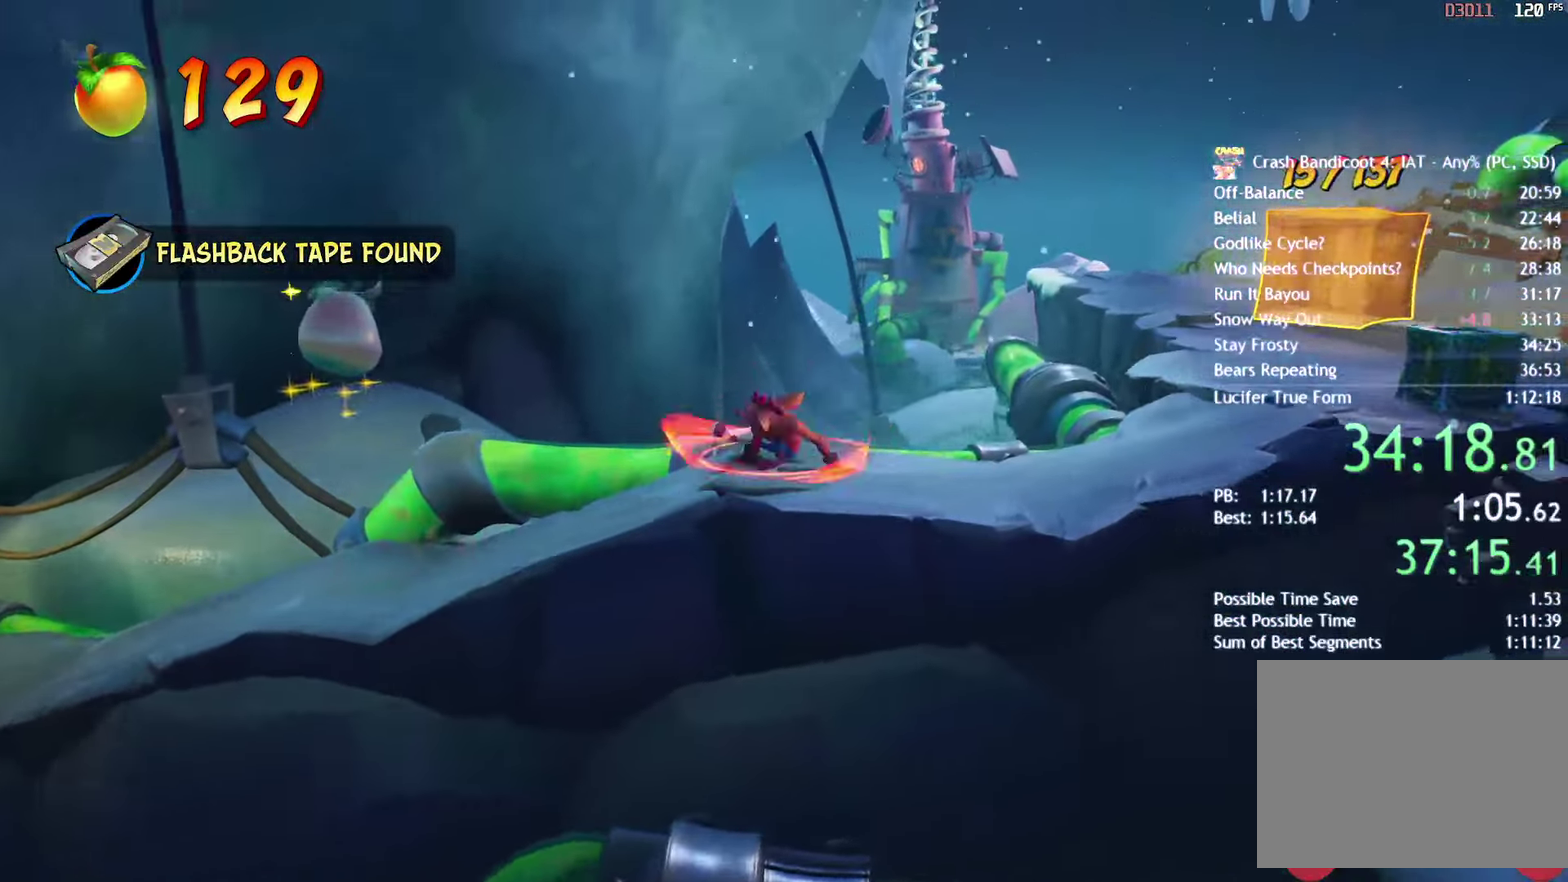
{"buttons": [], "left_stick": "up-right", "right_stick": "center", "events": [[17, "CIRCLE", "down"], [100, "CIRCLE", "up"], [200, "SQUARE", "down"], [250, "left_stick", "up-right"], [283, "SQUARE", "up"], [417, "CIRCLE", "down"], [467, "CIRCLE", "up"]]}
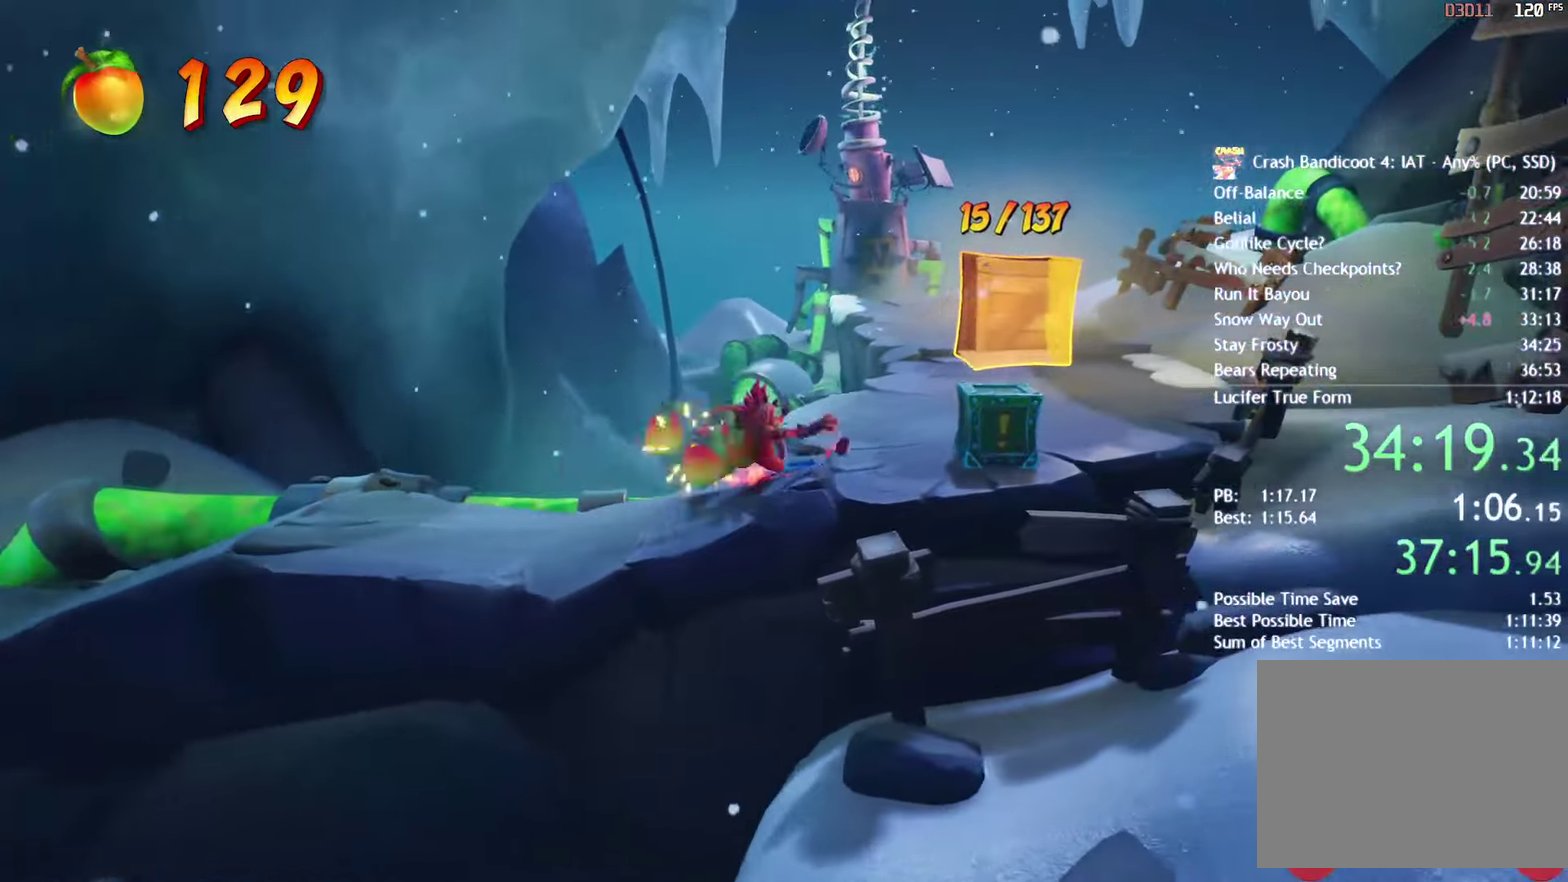
{"buttons": ["SQUARE"], "left_stick": "up-right", "right_stick": "center", "events": [[83, "SQUARE", "down"], [167, "SQUARE", "up"], [300, "CIRCLE", "down"], [350, "CIRCLE", "up"], [483, "SQUARE", "down"]]}
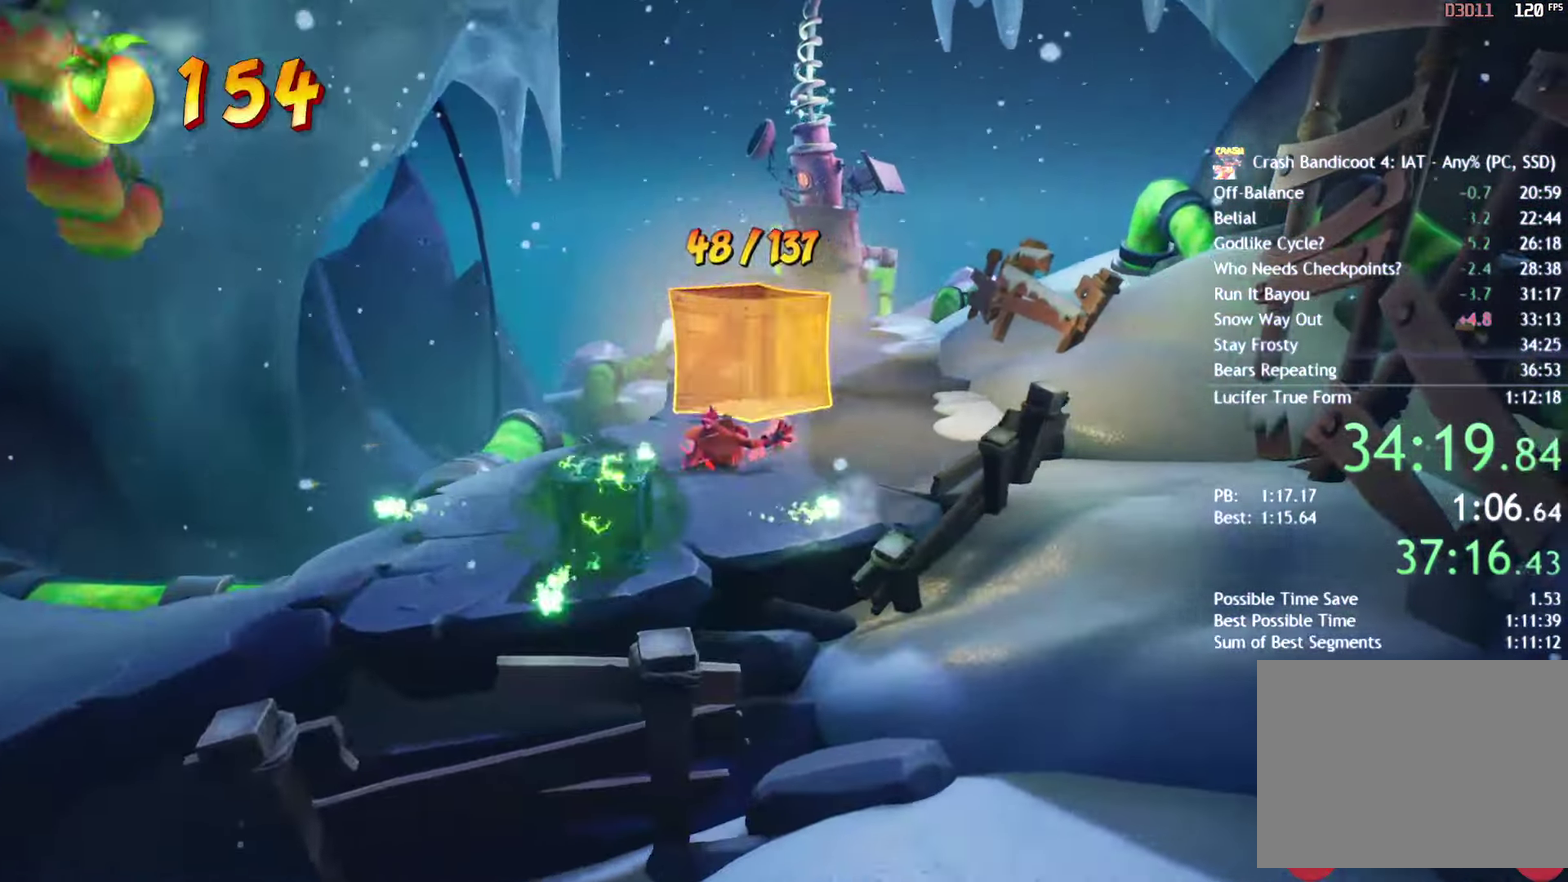
{"buttons": [], "left_stick": "up", "right_stick": "center", "events": [[67, "SQUARE", "up"], [183, "CIRCLE", "down"], [233, "CIRCLE", "up"], [350, "SQUARE", "down"], [433, "SQUARE", "up"], [467, "left_stick", "up"]]}
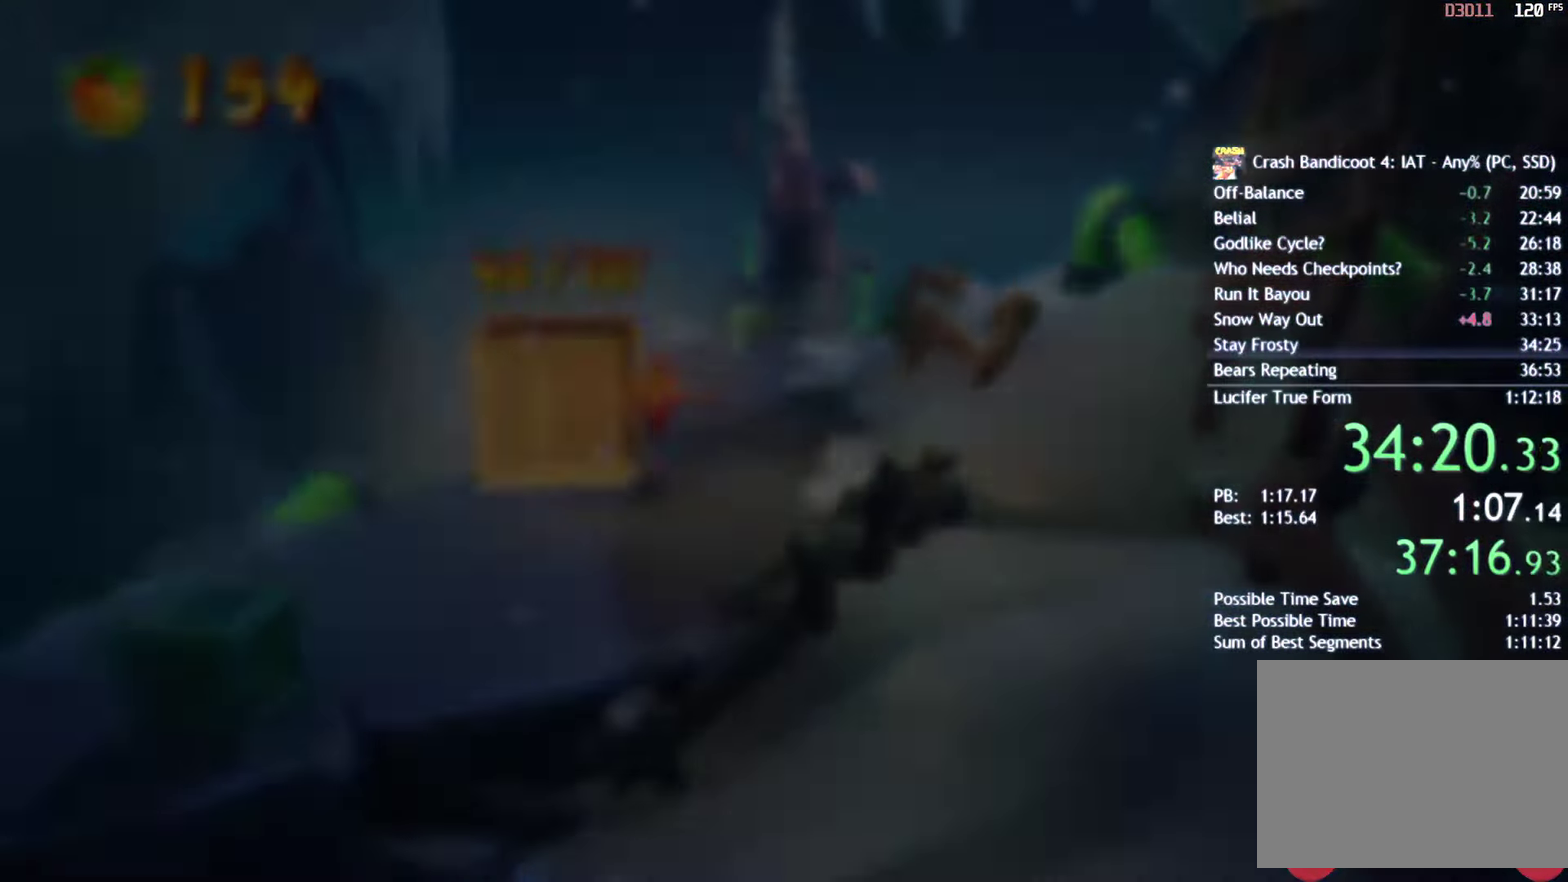
{"buttons": [], "left_stick": "center", "right_stick": "center", "events": [[50, "left_stick", "center"]]}
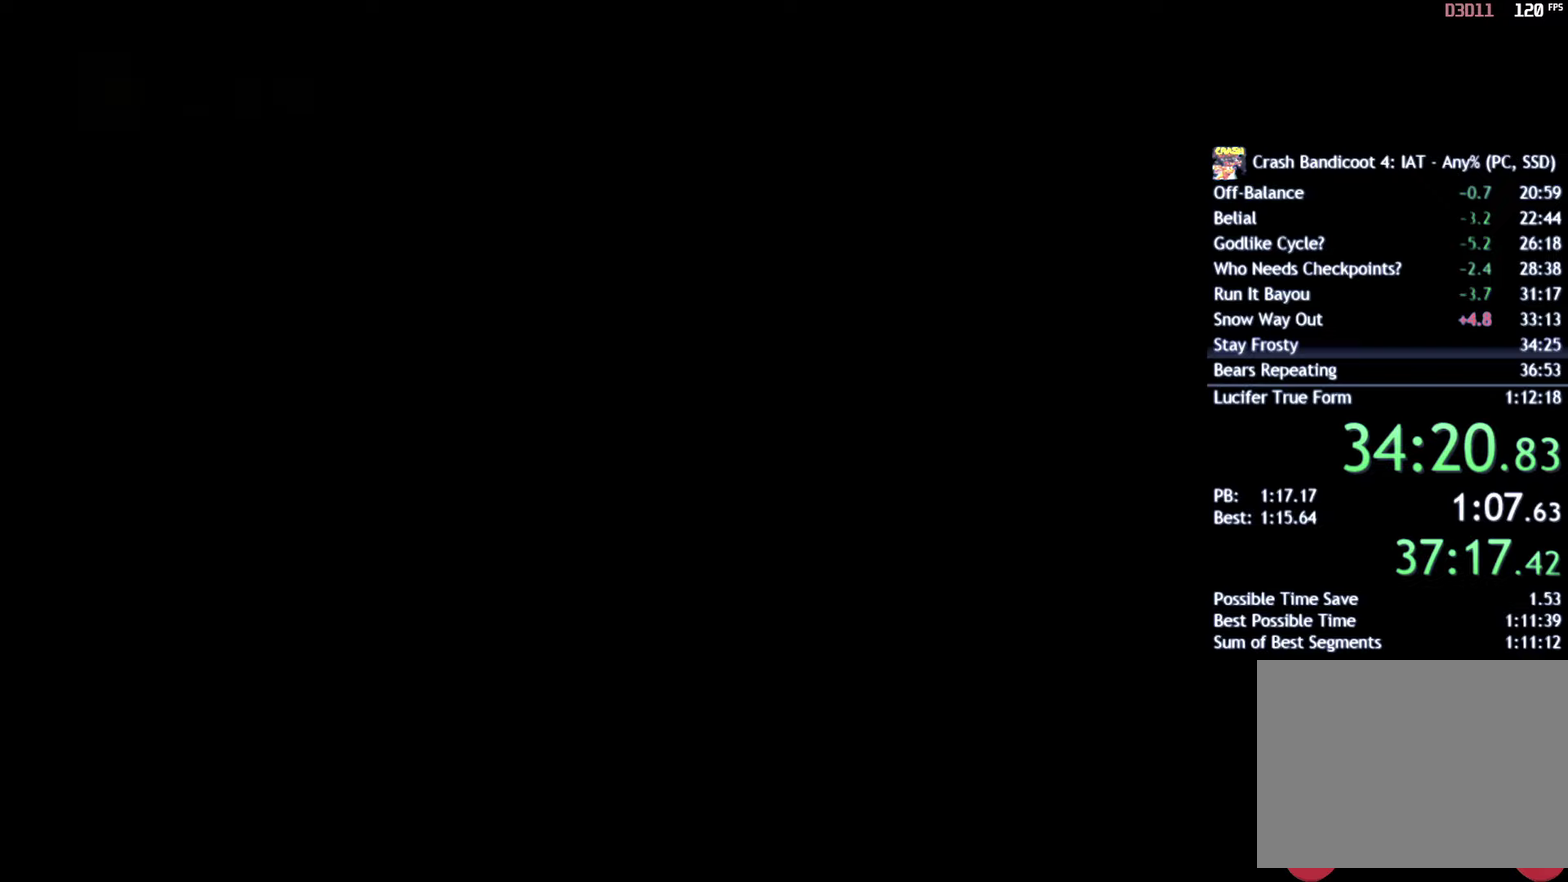
{"buttons": [], "left_stick": "center", "right_stick": "center", "events": [[67, "CIRCLE", "down"], [117, "CIRCLE", "up"], [217, "SQUARE", "down"], [300, "SQUARE", "up"]]}
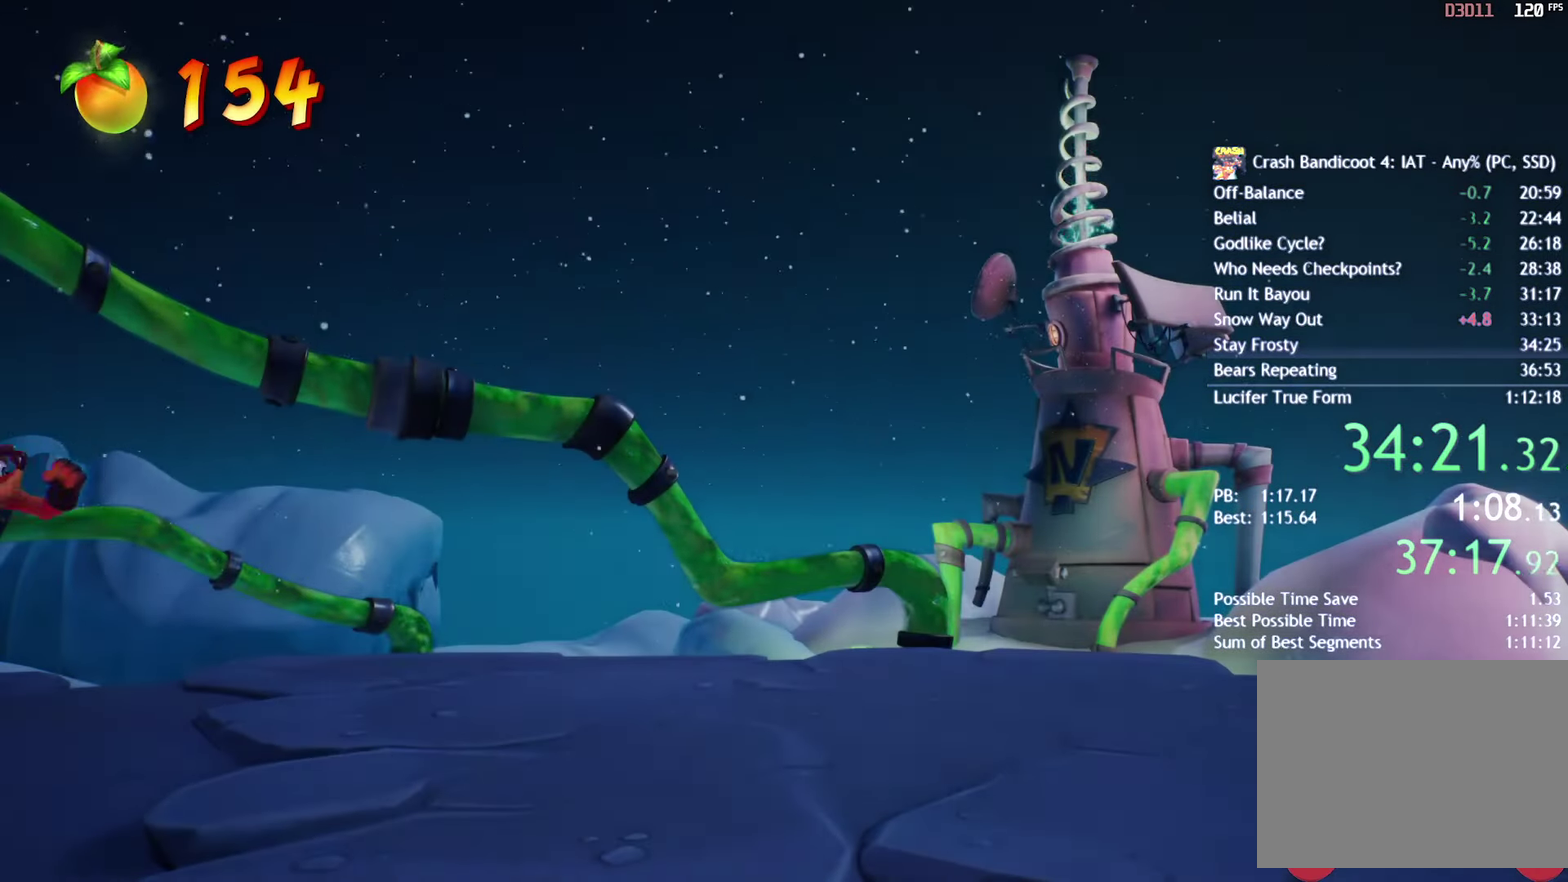
{"buttons": [], "left_stick": "center", "right_stick": "center", "events": []}
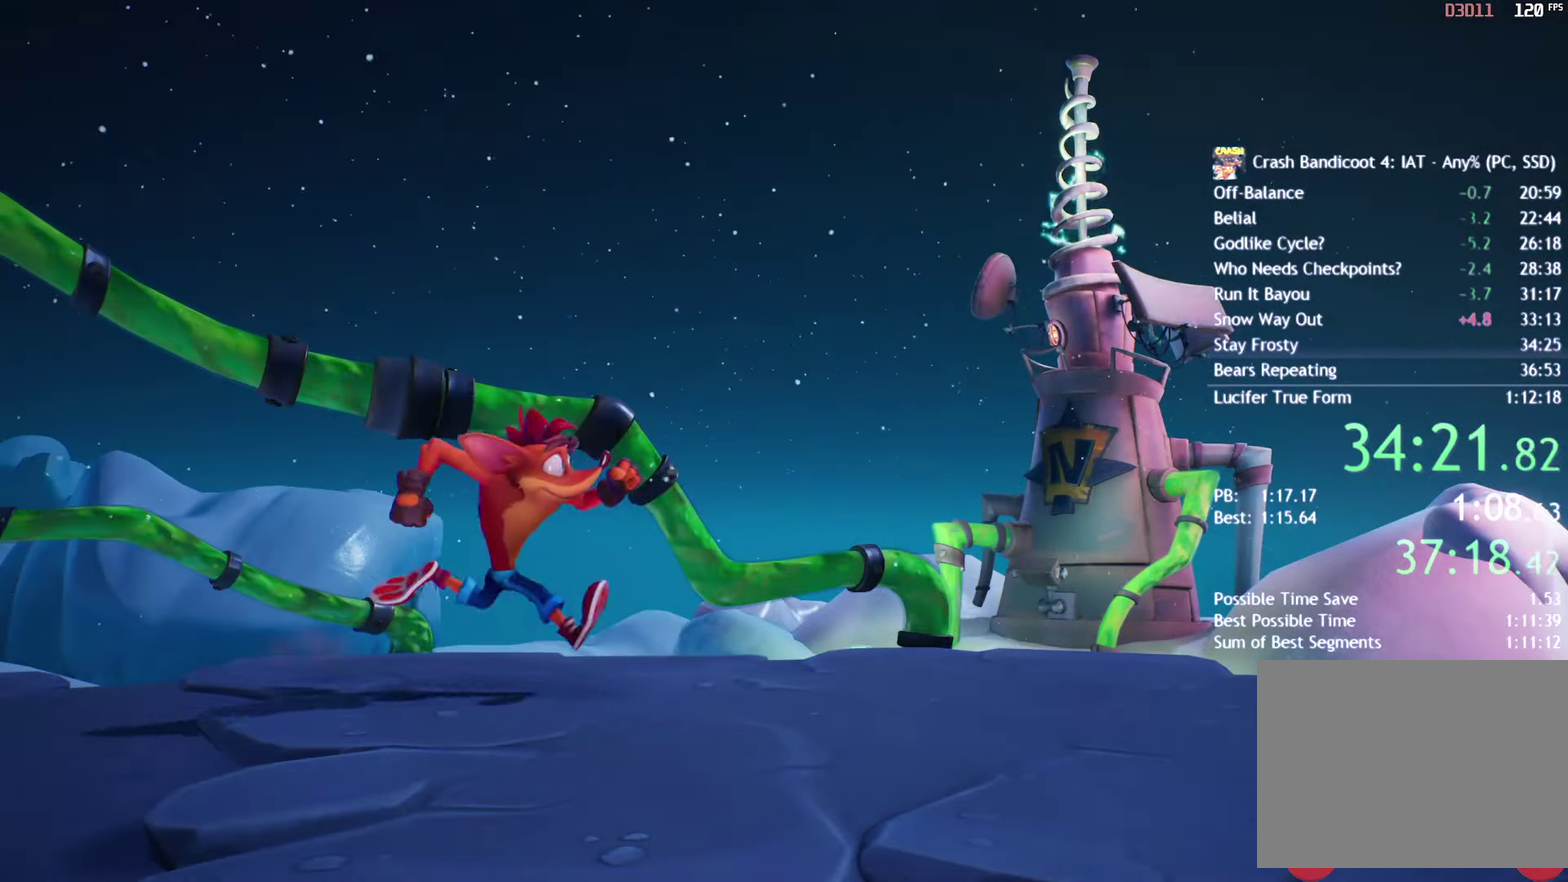
{"buttons": [], "left_stick": "center", "right_stick": "center", "events": []}
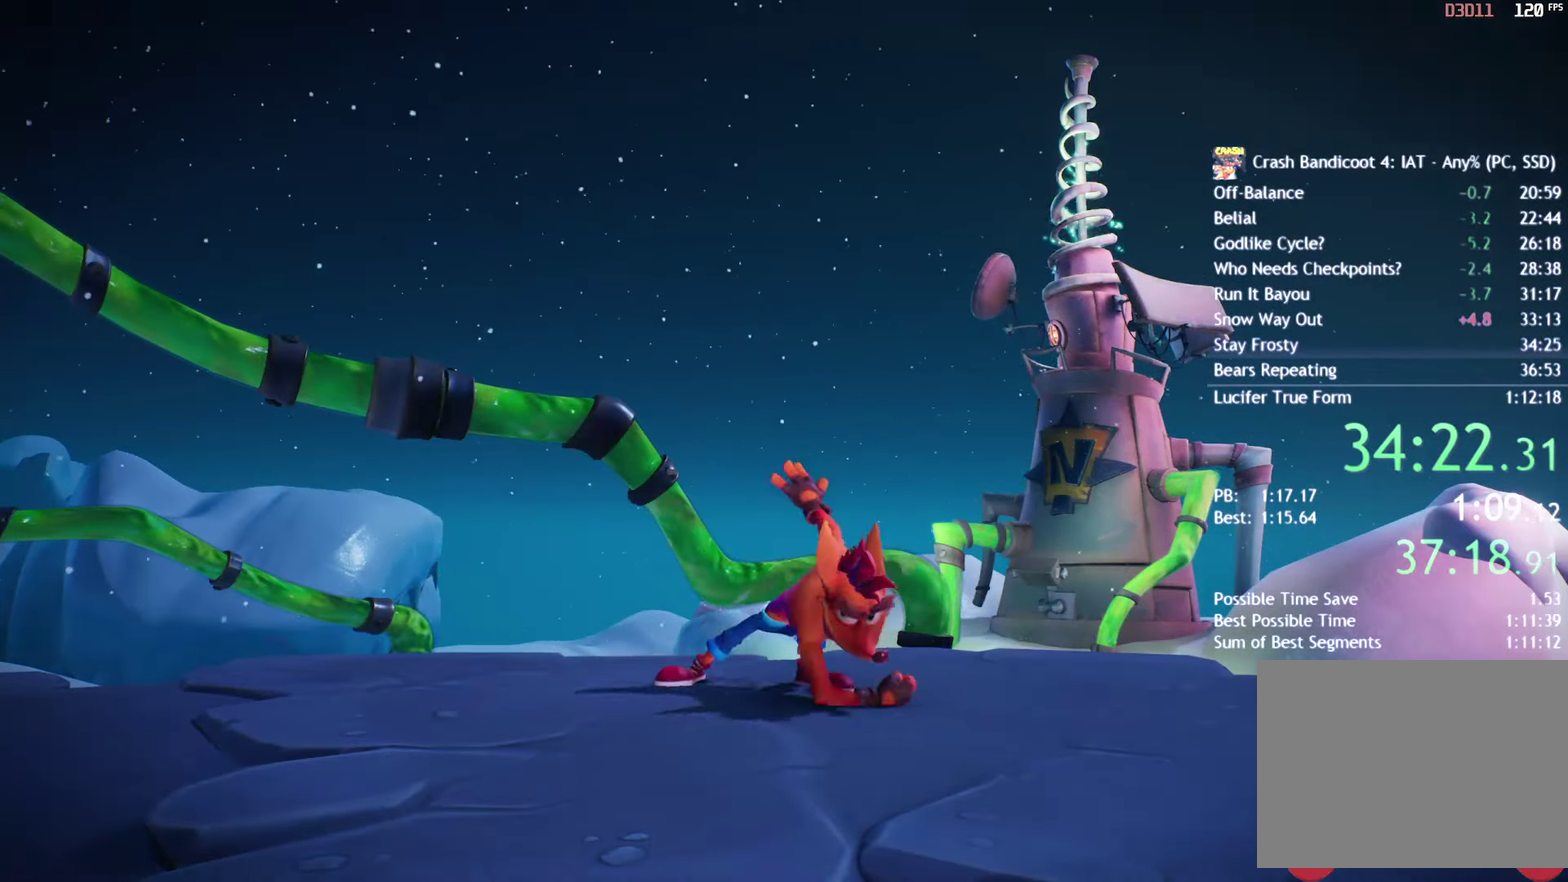
{"buttons": [], "left_stick": "center", "right_stick": "center", "events": []}
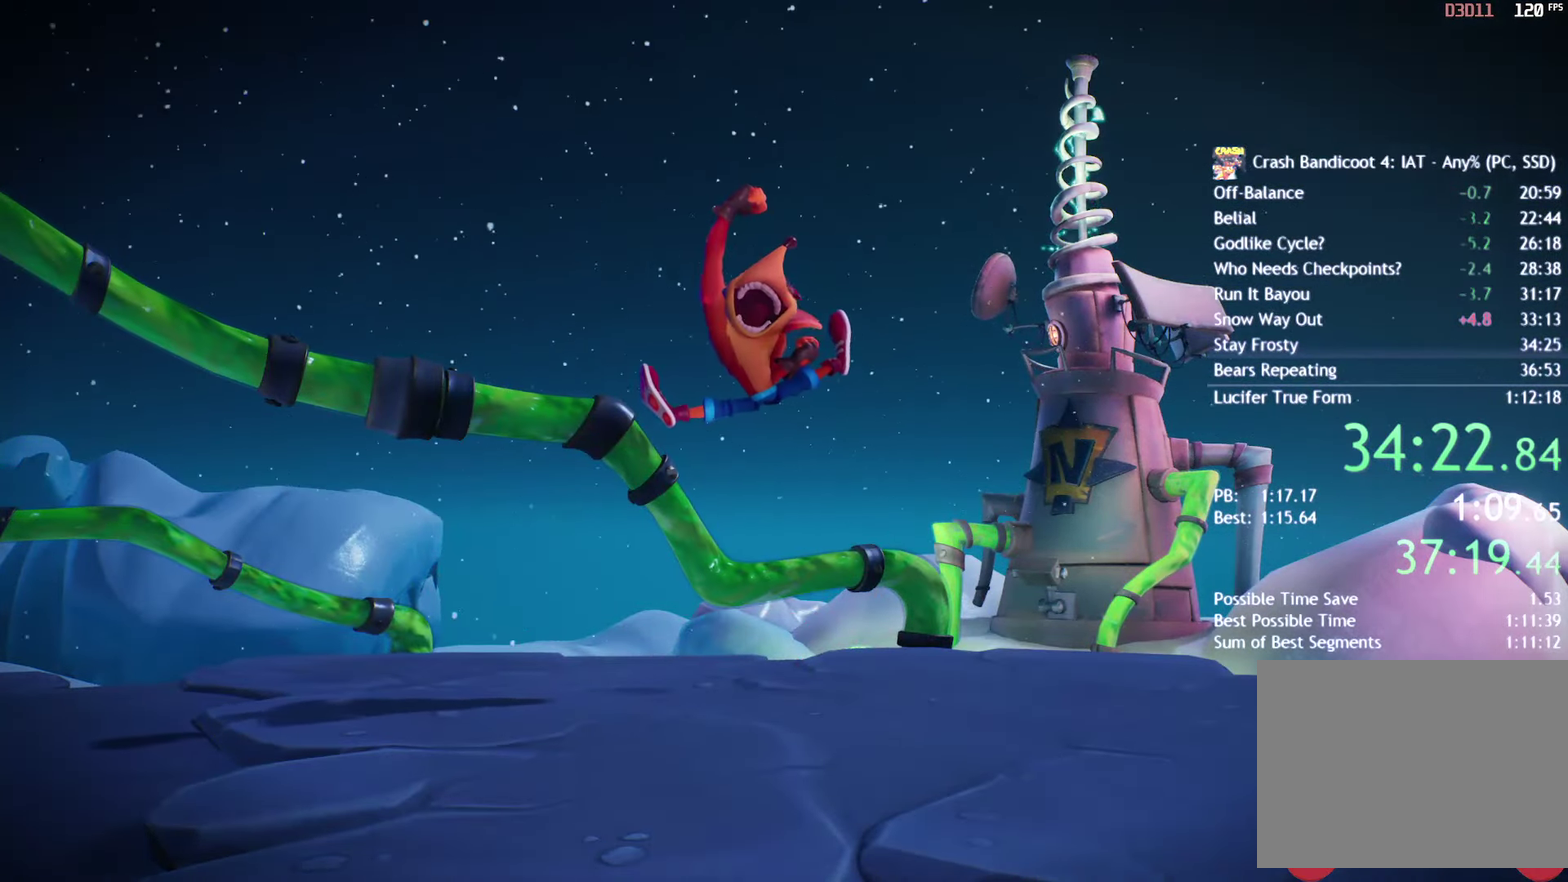
{"buttons": [], "left_stick": "center", "right_stick": "center", "events": []}
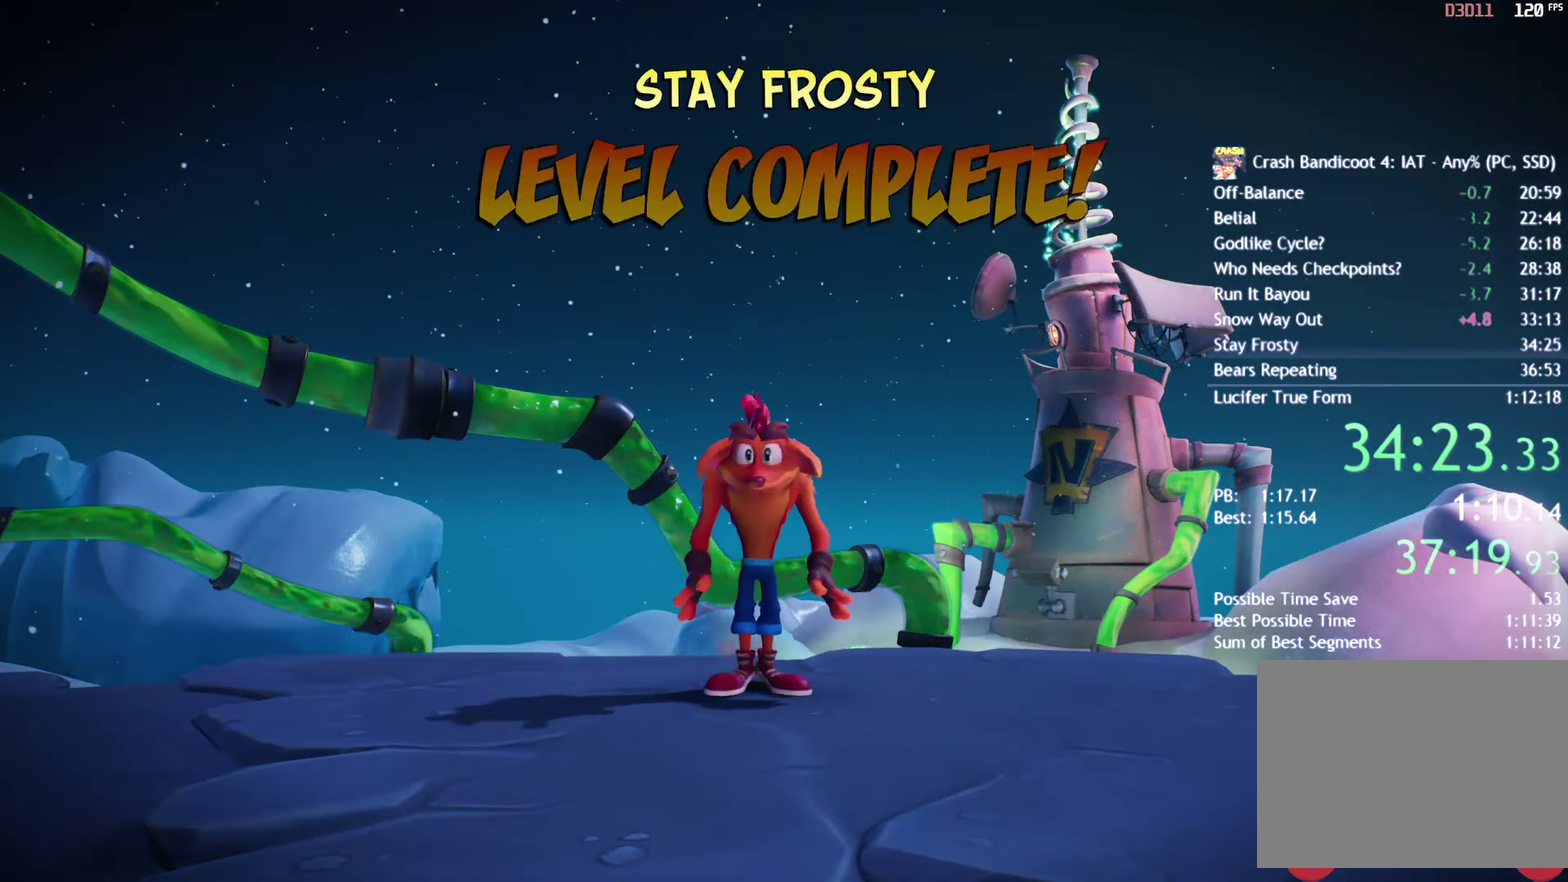
{"buttons": [], "left_stick": "center", "right_stick": "center", "events": []}
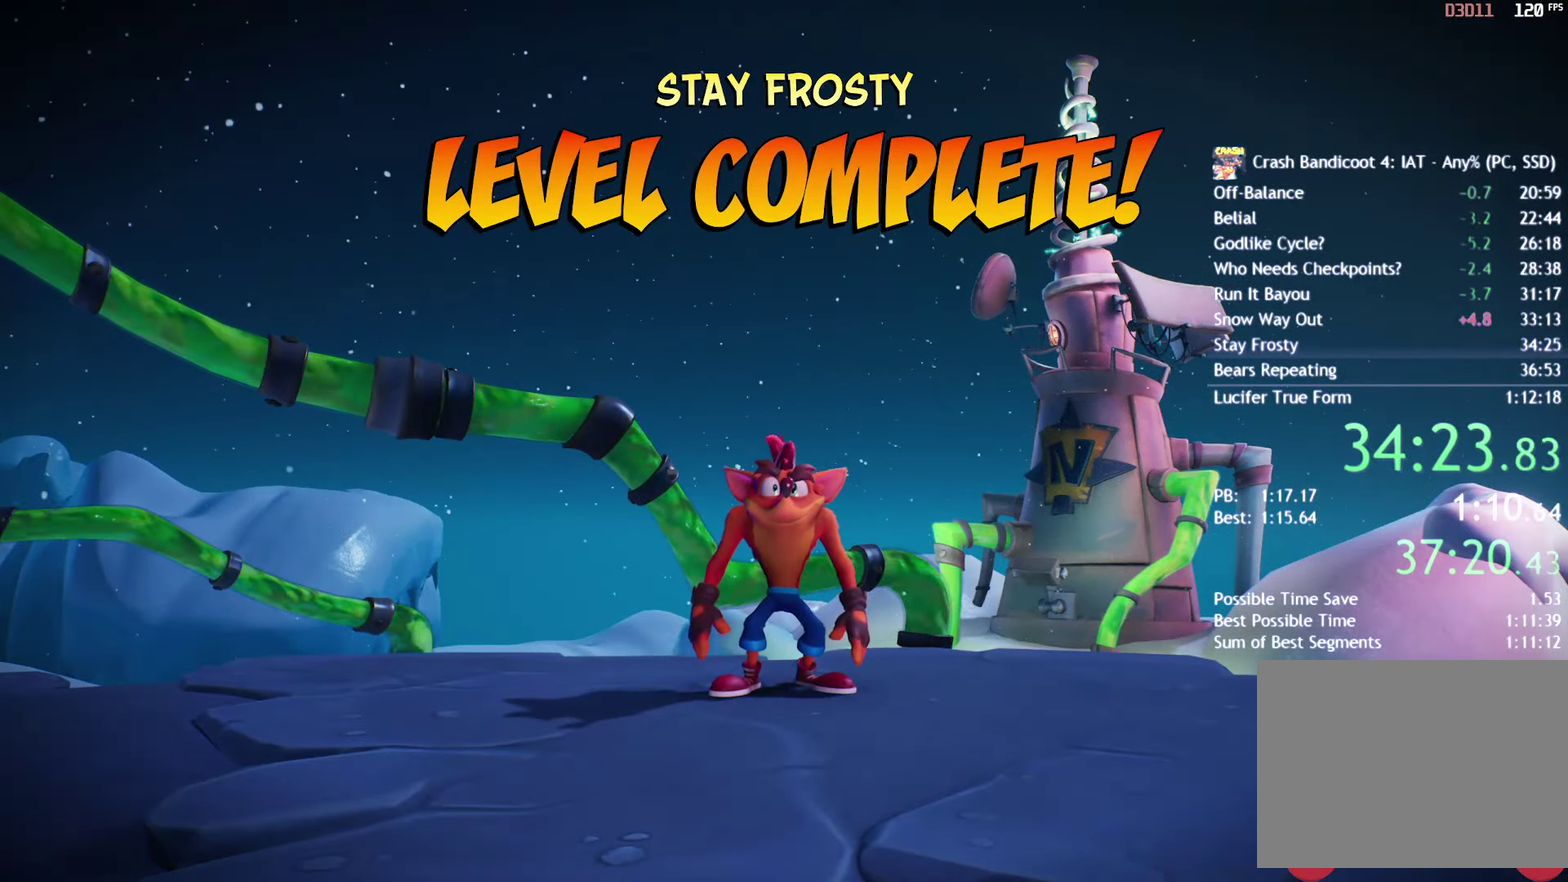
{"buttons": [], "left_stick": "center", "right_stick": "center", "events": []}
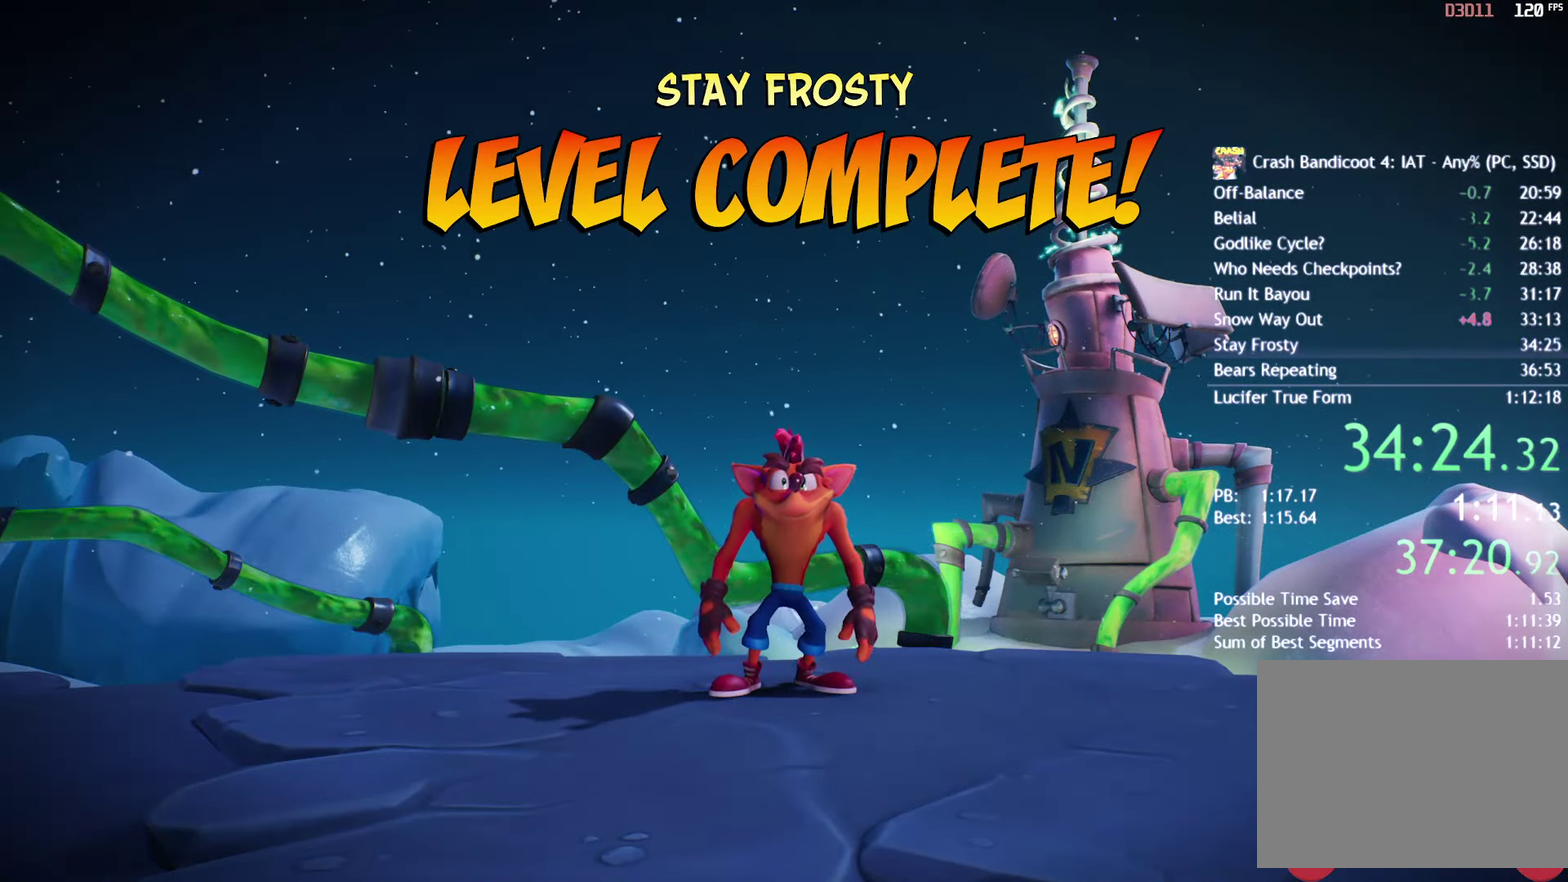
{"buttons": [], "left_stick": "center", "right_stick": "center", "events": []}
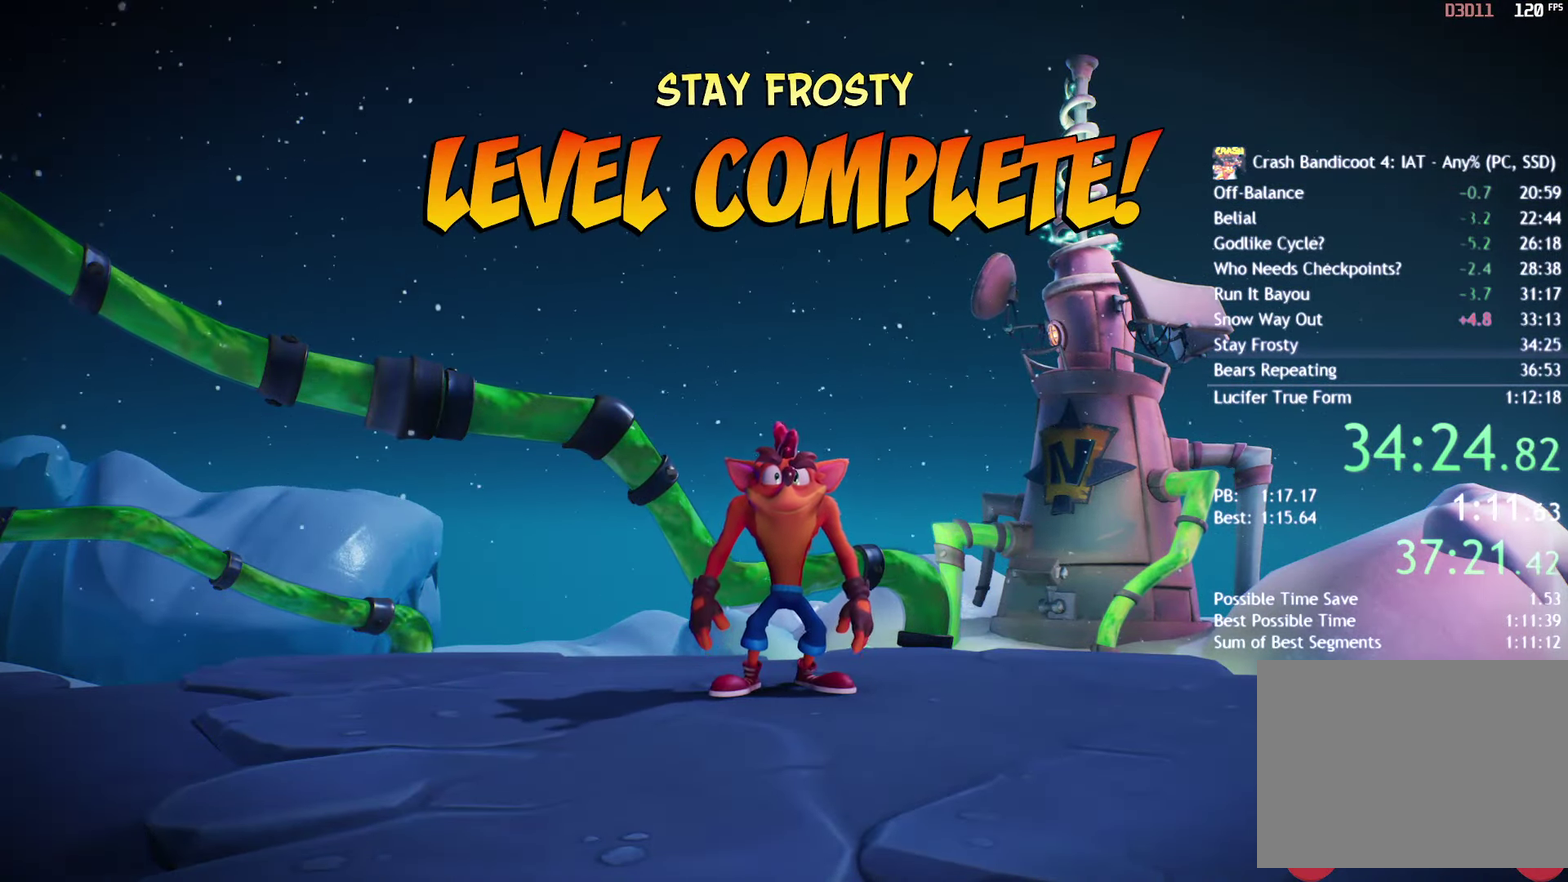
{"buttons": [], "left_stick": "center", "right_stick": "center", "events": []}
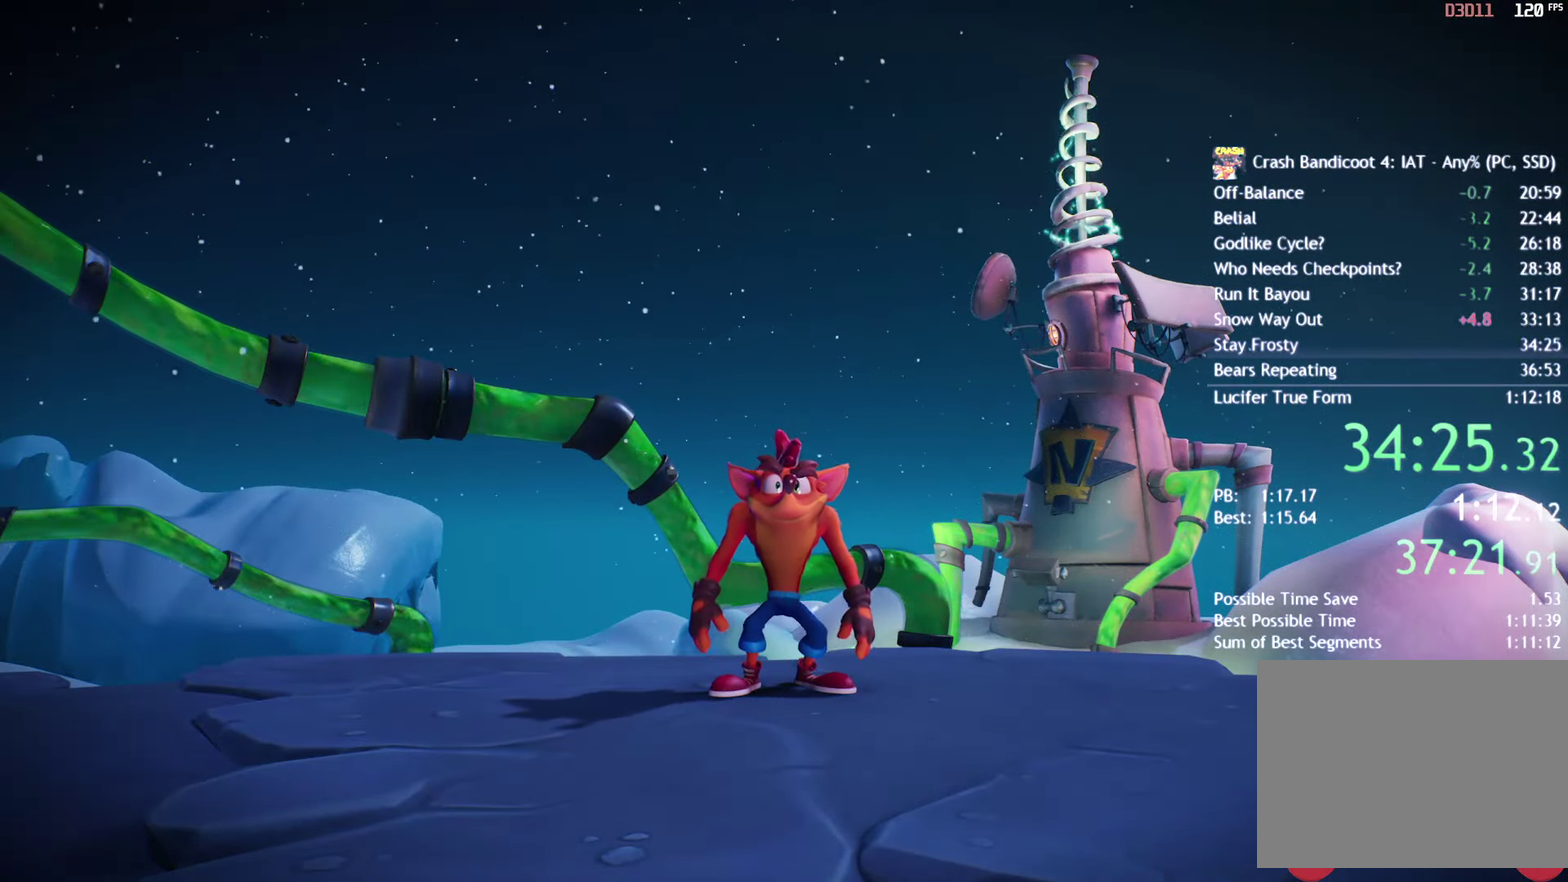
{"buttons": [], "left_stick": "center", "right_stick": "center", "events": [[417, "CROSS", "down"], [483, "CROSS", "up"]]}
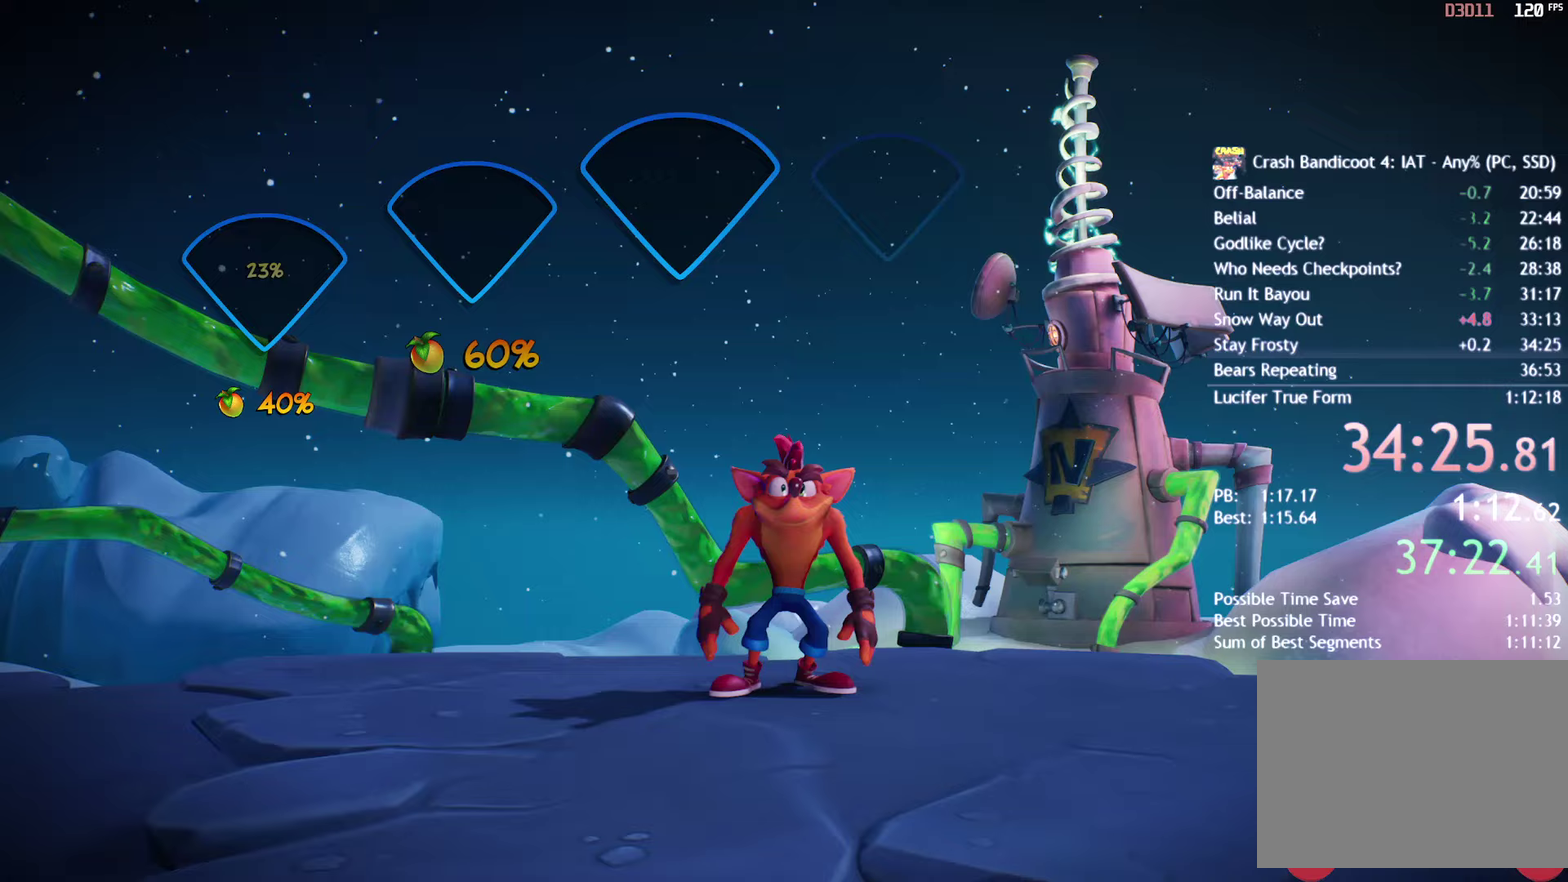
{"buttons": ["CROSS"], "left_stick": "center", "right_stick": "center", "events": [[67, "CROSS", "down"], [133, "CROSS", "up"], [200, "CROSS", "down"], [300, "CROSS", "up"], [367, "CROSS", "down"], [417, "CROSS", "up"], [500, "CROSS", "down"]]}
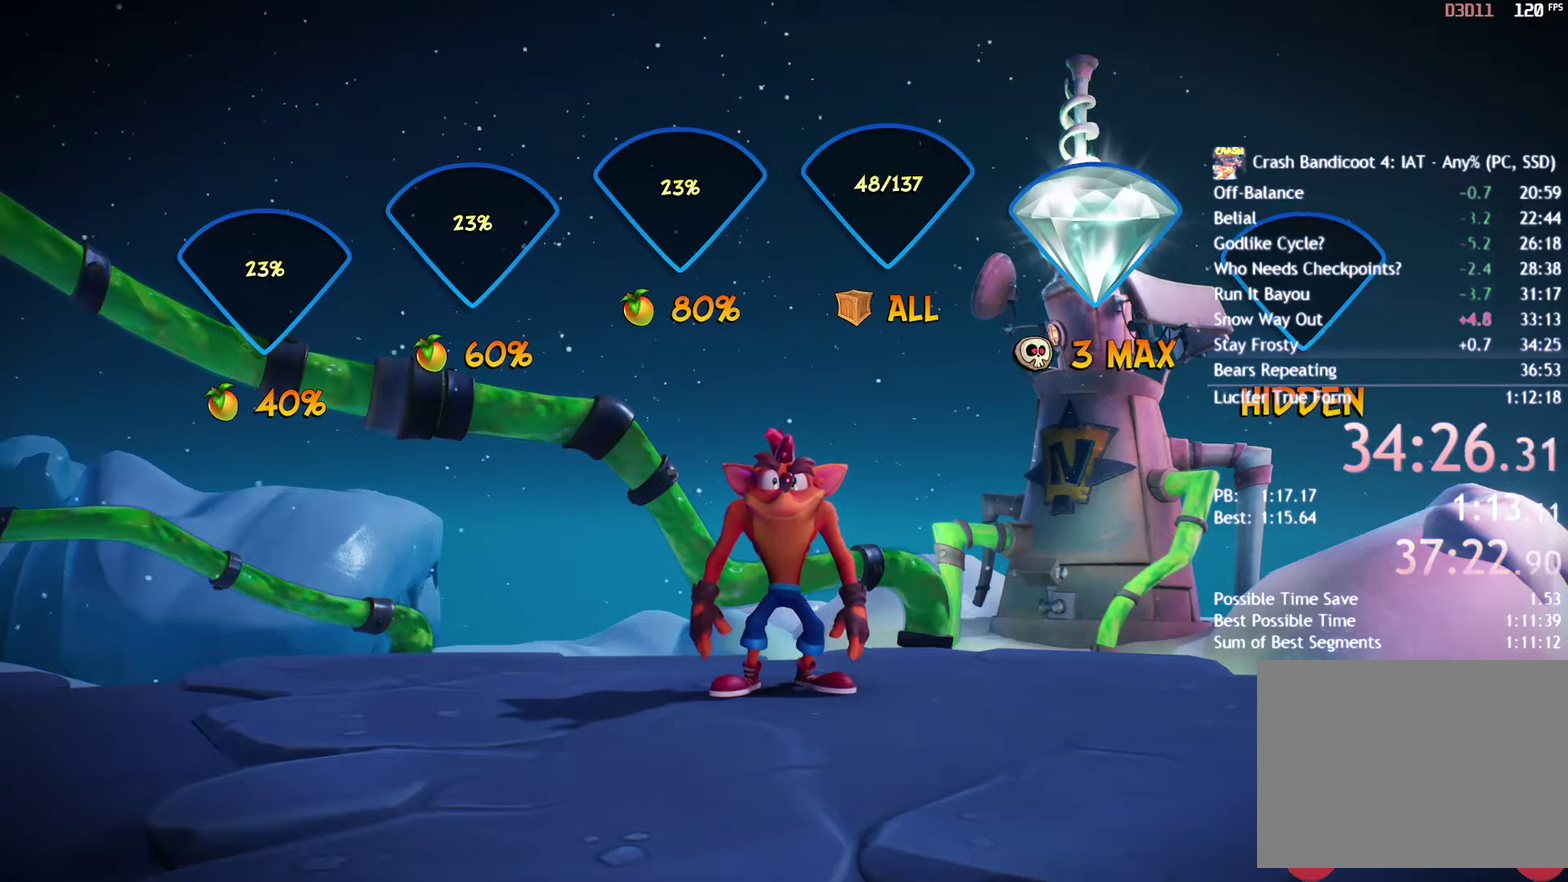
{"buttons": [], "left_stick": "center", "right_stick": "center", "events": [[83, "CROSS", "up"], [150, "CROSS", "down"], [217, "CROSS", "up"], [283, "CROSS", "down"], [350, "CROSS", "up"], [433, "CROSS", "down"], [500, "CROSS", "up"]]}
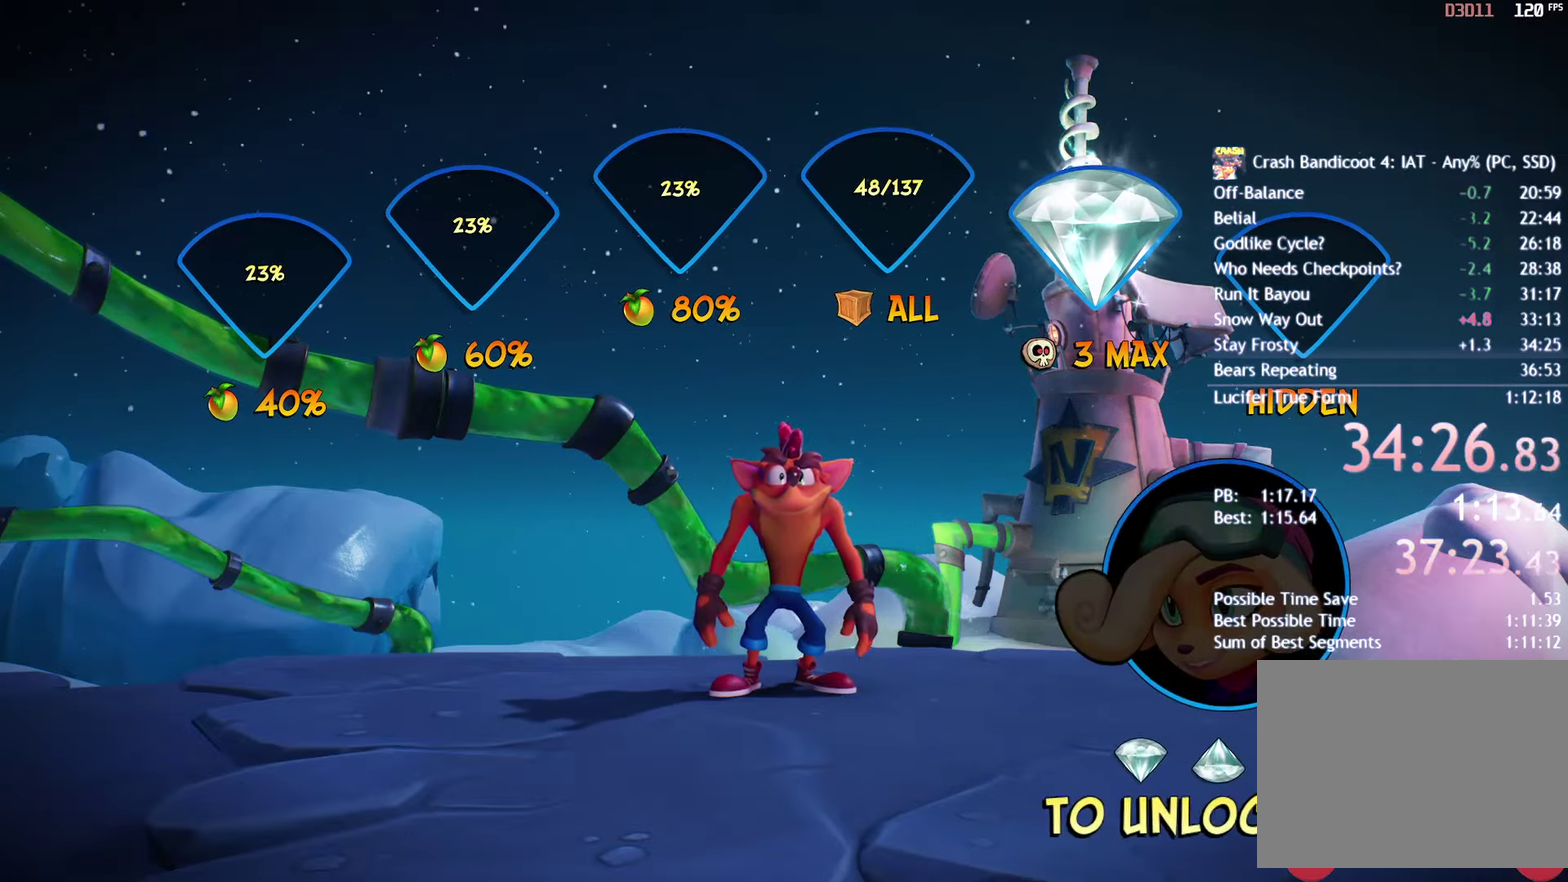
{"buttons": ["CROSS"], "left_stick": "center", "right_stick": "center", "events": [[67, "CROSS", "down"], [117, "CROSS", "up"], [183, "CROSS", "down"], [250, "CROSS", "up"], [317, "CROSS", "down"], [400, "CROSS", "up"], [450, "CROSS", "down"]]}
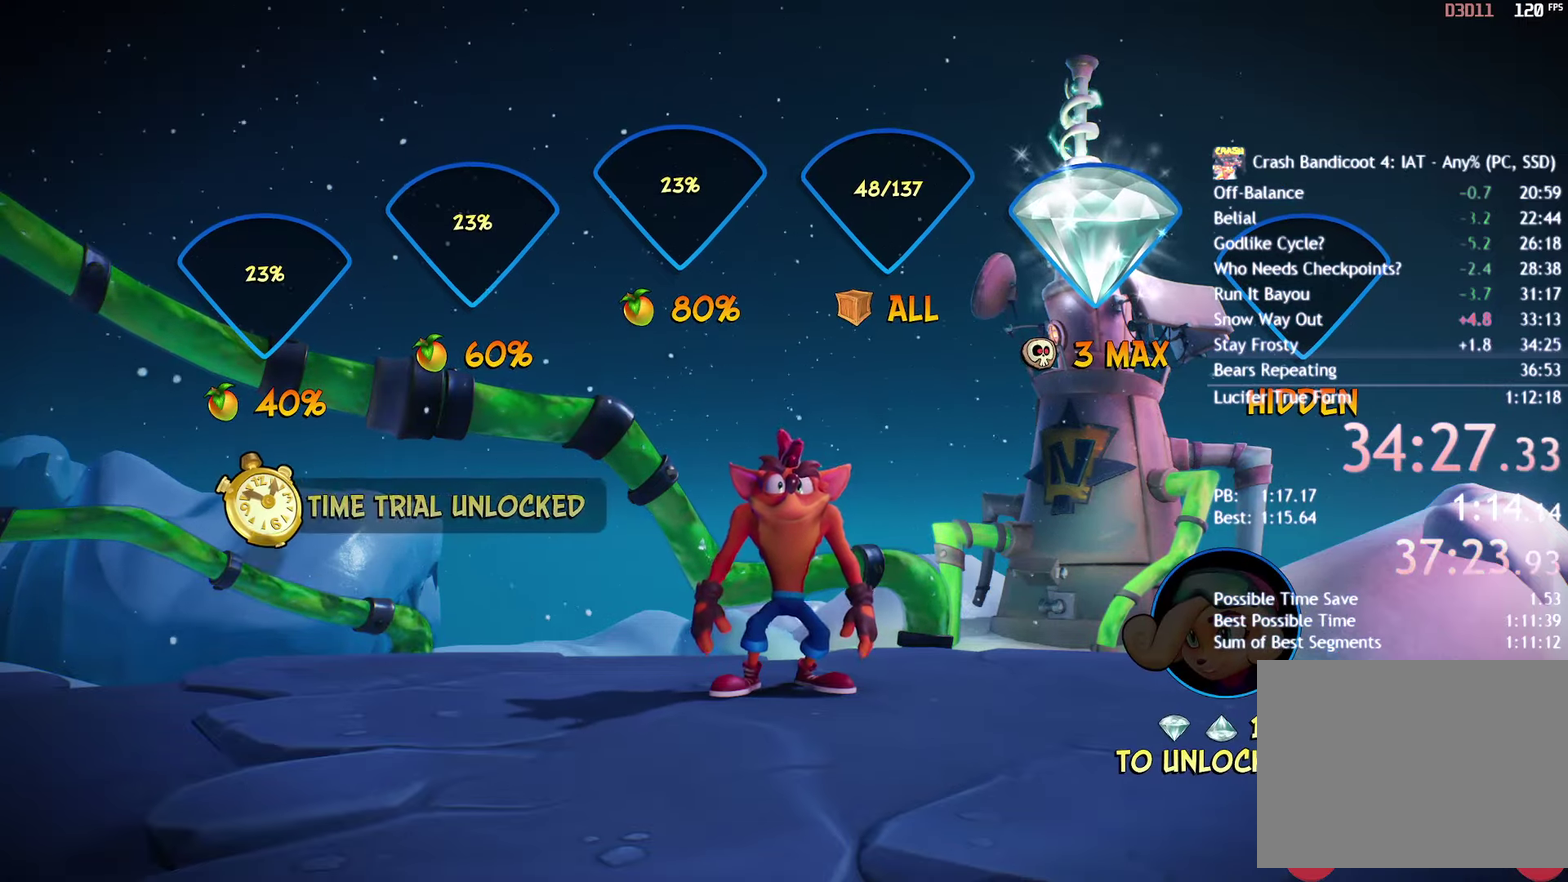
{"buttons": ["CROSS"], "left_stick": "center", "right_stick": "center", "events": [[17, "CROSS", "up"], [83, "CROSS", "down"], [133, "CROSS", "up"], [200, "CROSS", "down"], [267, "CROSS", "up"], [333, "CROSS", "down"], [400, "CROSS", "up"], [467, "CROSS", "down"]]}
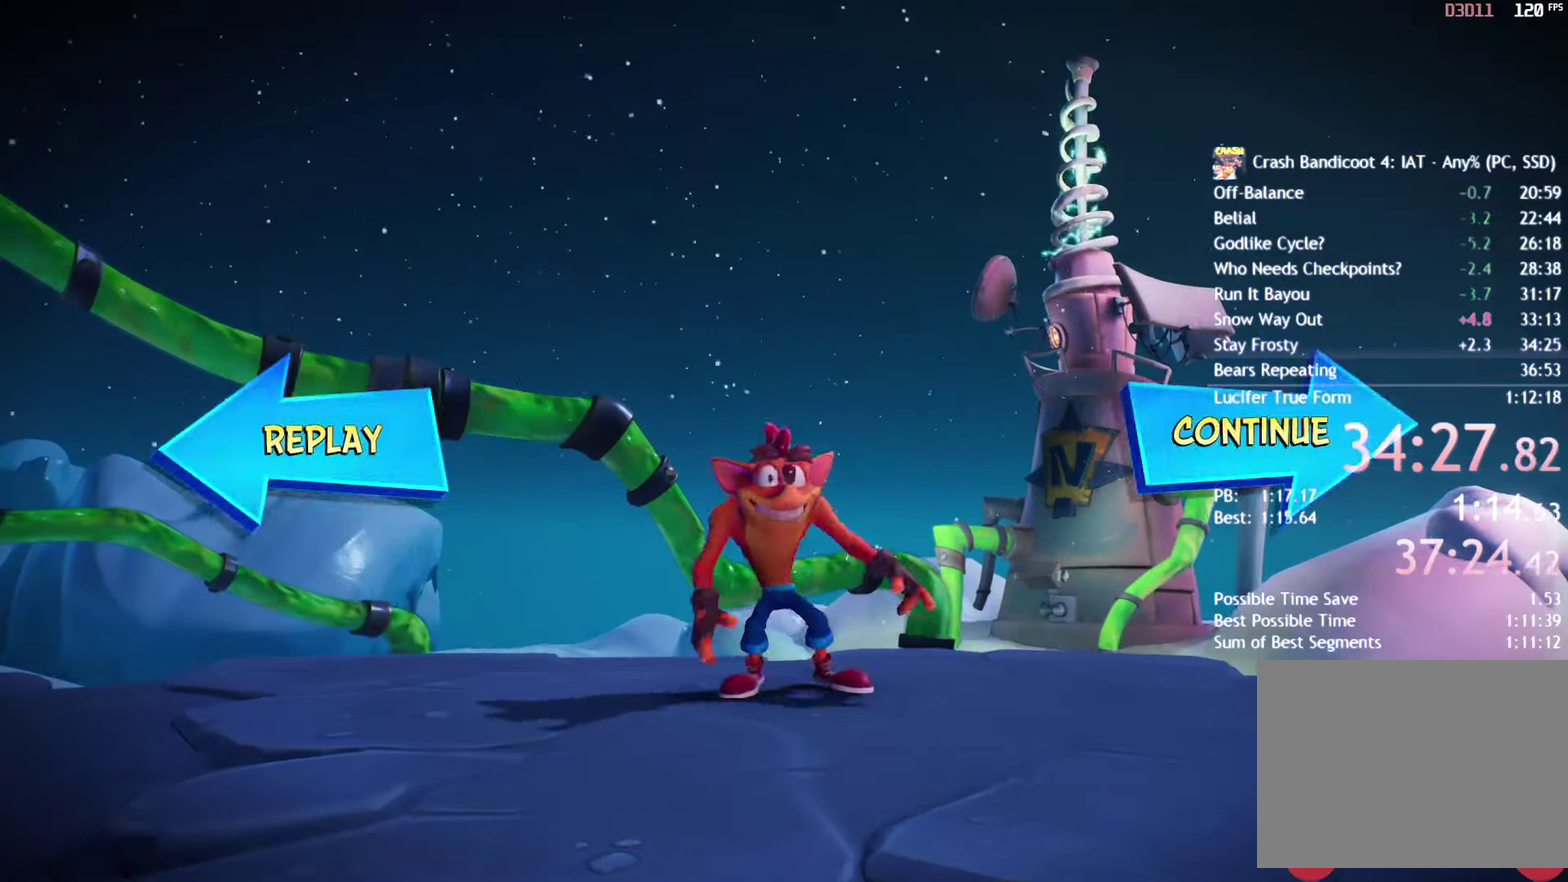
{"buttons": ["CROSS"], "left_stick": "center", "right_stick": "center", "events": [[50, "CROSS", "up"], [117, "CROSS", "down"], [167, "CROSS", "up"], [233, "CROSS", "down"], [300, "CROSS", "up"], [367, "CROSS", "down"], [450, "CROSS", "up"], [500, "CROSS", "down"]]}
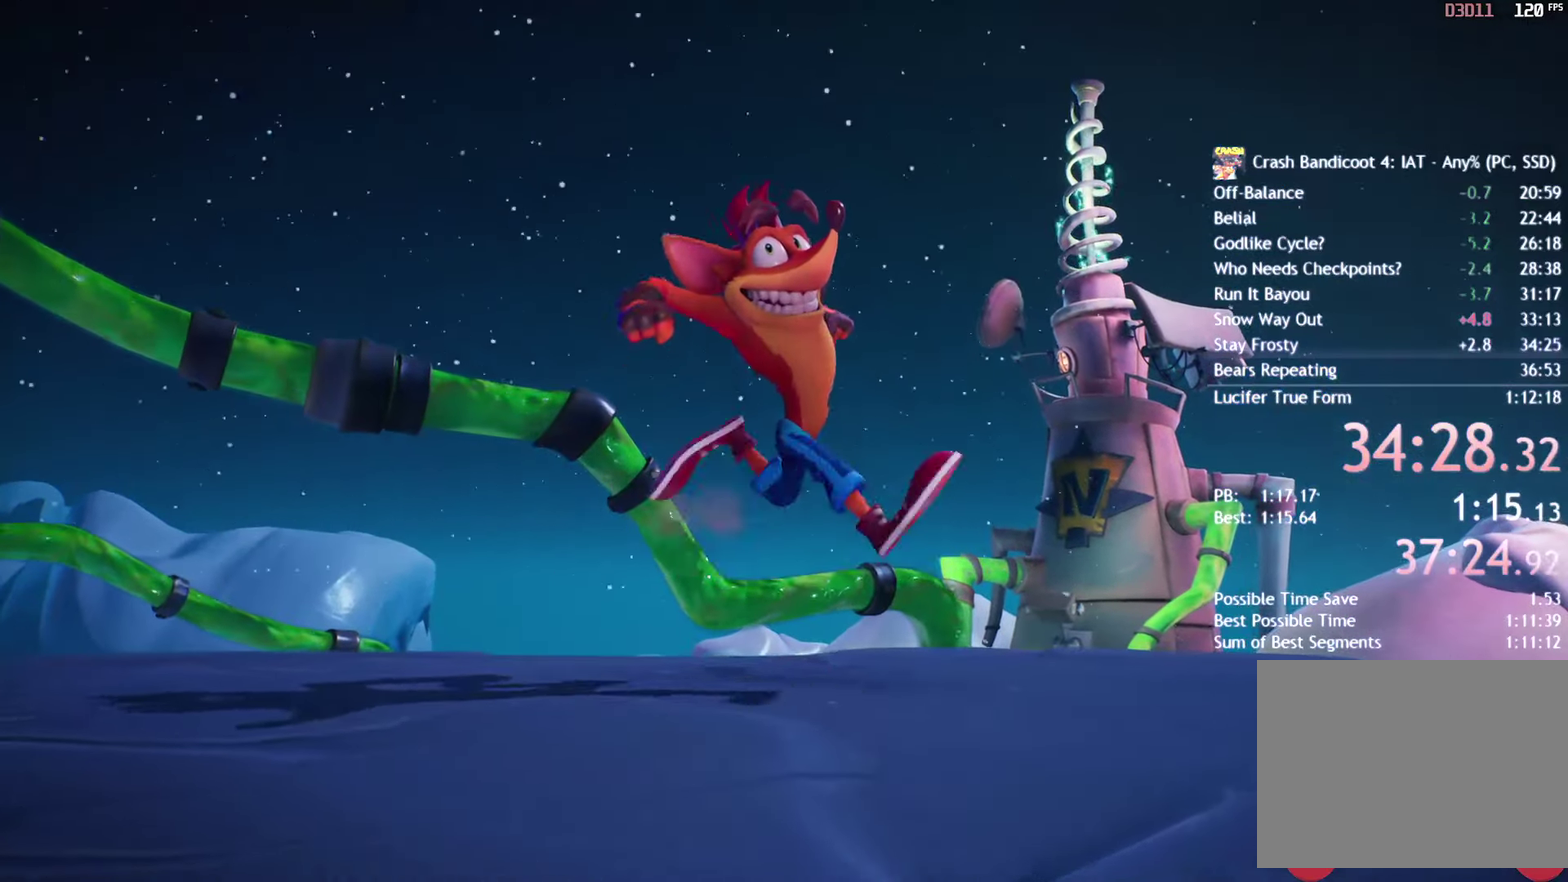
{"buttons": [], "left_stick": "center", "right_stick": "center", "events": [[83, "CROSS", "up"], [150, "CROSS", "down"], [217, "CROSS", "up"], [283, "CROSS", "down"], [350, "CROSS", "up"], [417, "CROSS", "down"], [483, "CROSS", "up"]]}